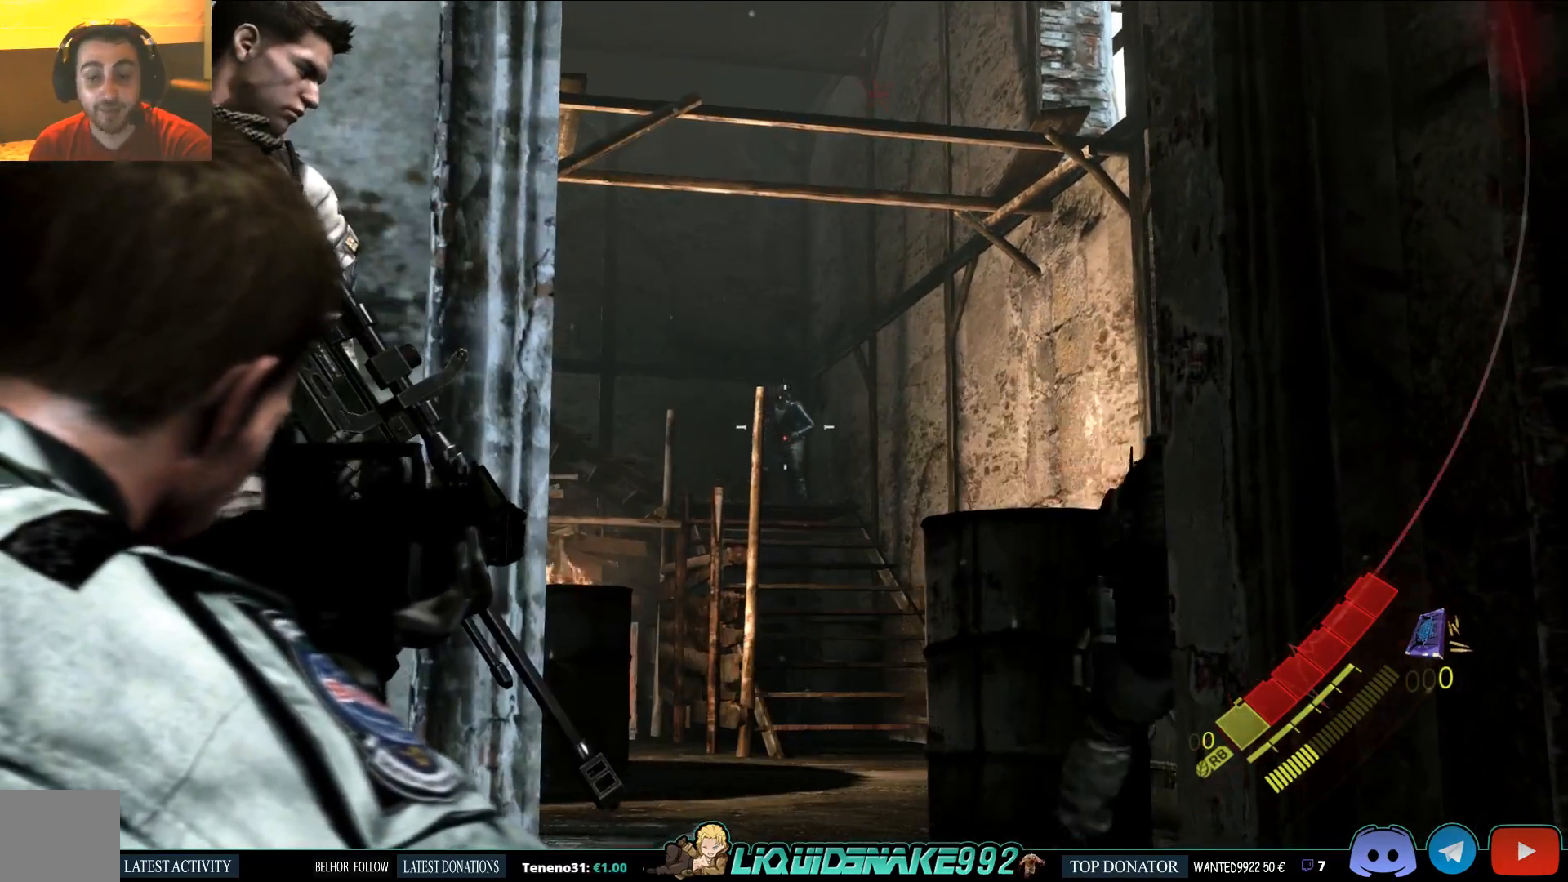
Gameplay with a controller (PlayStation layout); each line is a JSON object with the inputs held at the frame after it (dt_ms = milliseconds from this image to that frame). "events" lists button and stick changes between this image and that frame as [ms after this image, input, new state], when the widget could be followed in between.
{"dt_ms": 500, "buttons": ["L2", "R2"], "left_stick": "center", "right_stick": "center", "events": [[67, "right_stick", "center"], [450, "R2", "down"]]}
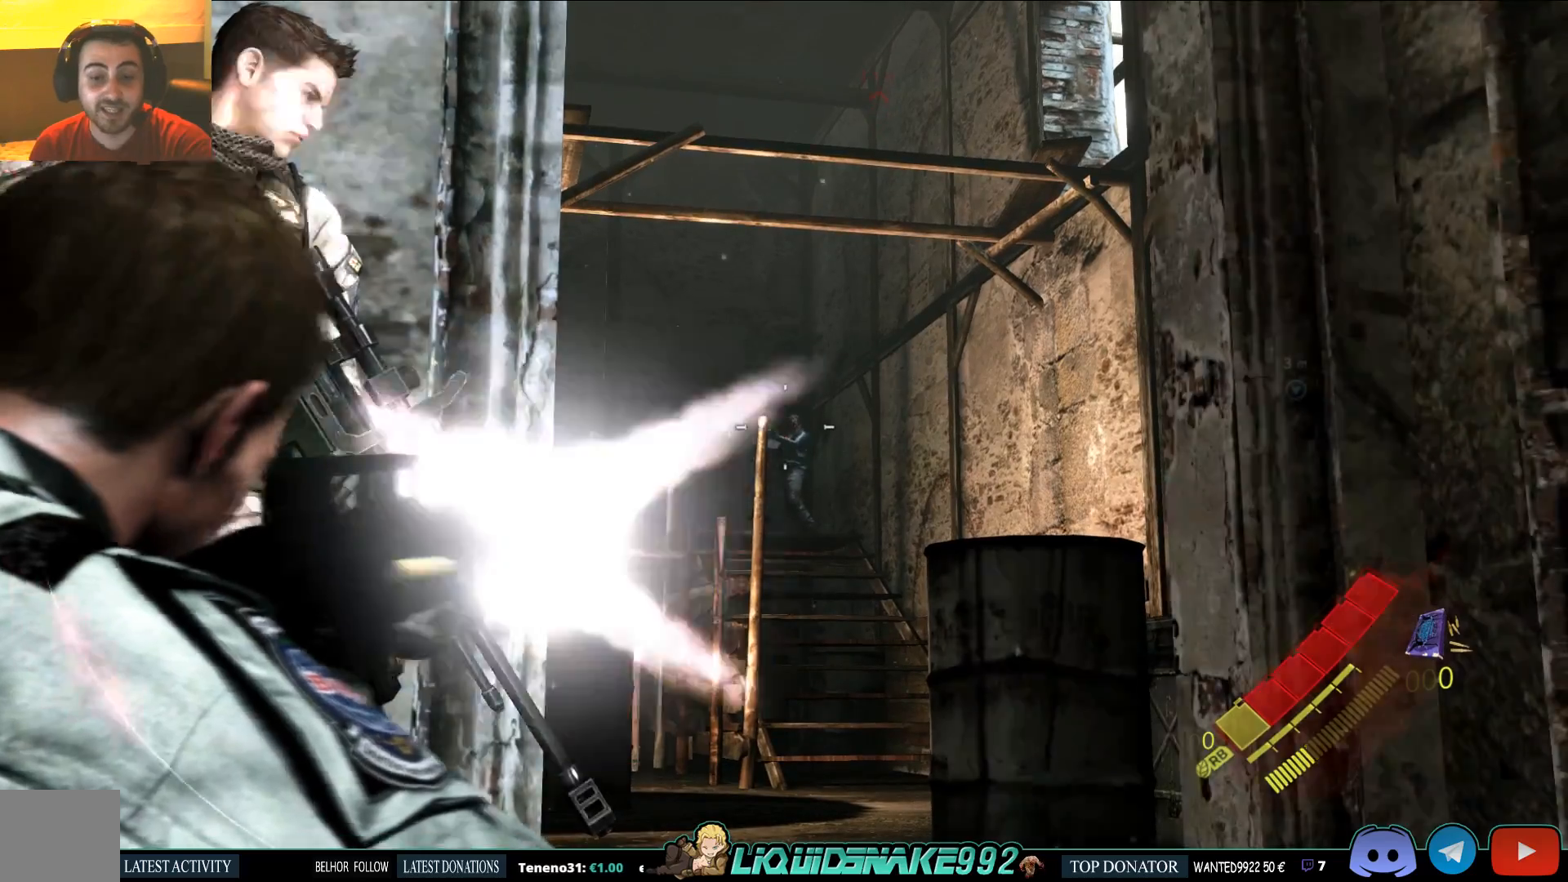
{"dt_ms": 500, "buttons": ["L2"], "left_stick": "center", "right_stick": "center", "events": [[17, "R2", "up"]]}
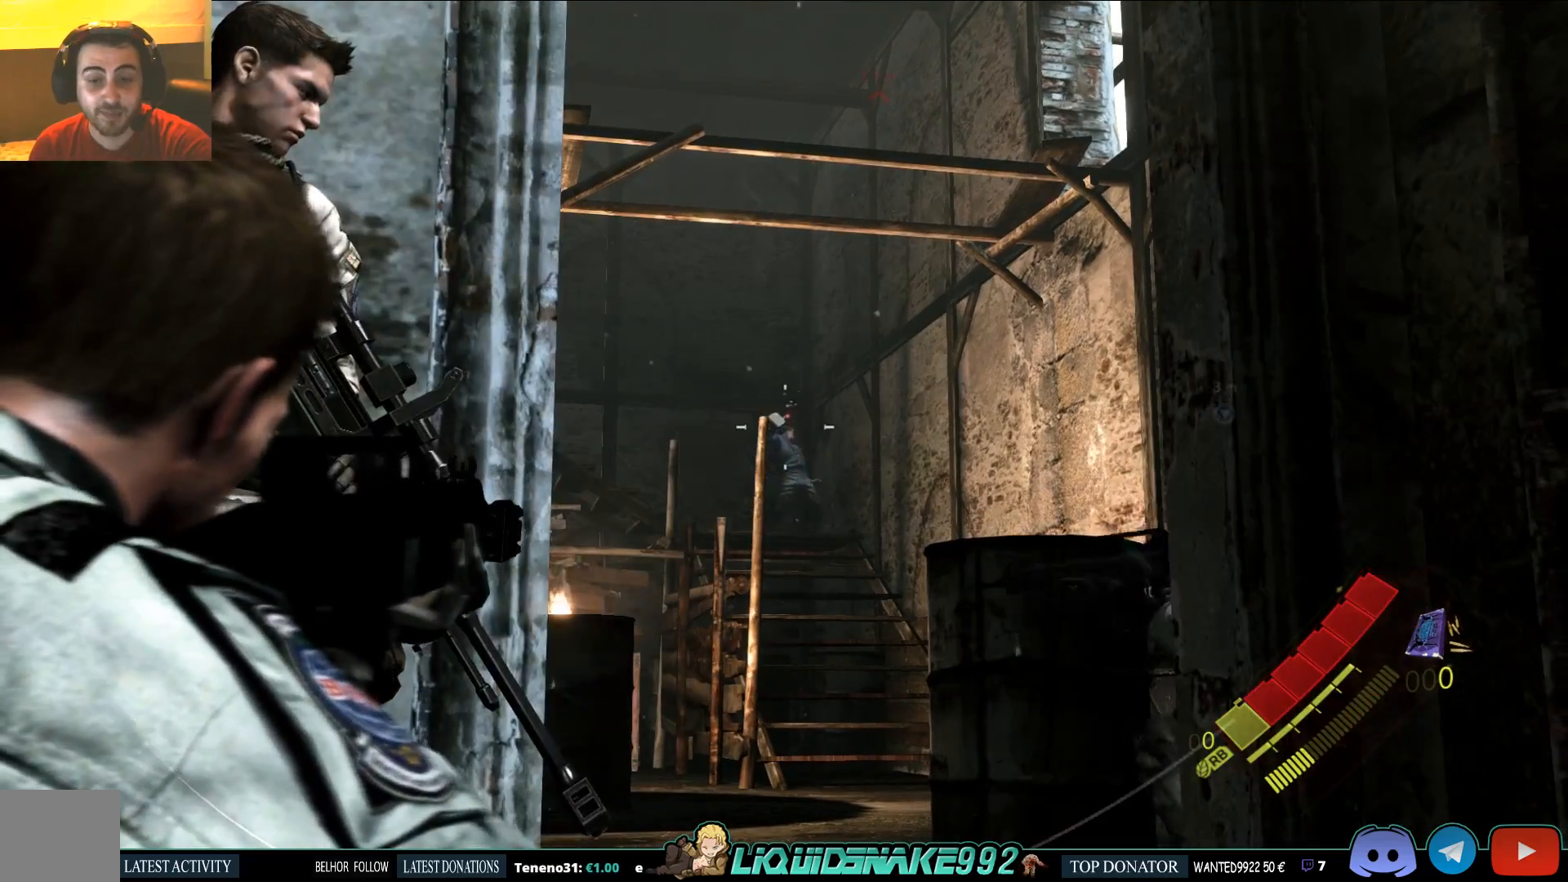
{"dt_ms": 500, "buttons": ["L2"], "left_stick": "center", "right_stick": "center", "events": [[233, "DPAD_RIGHT", "down"], [333, "DPAD_RIGHT", "up"]]}
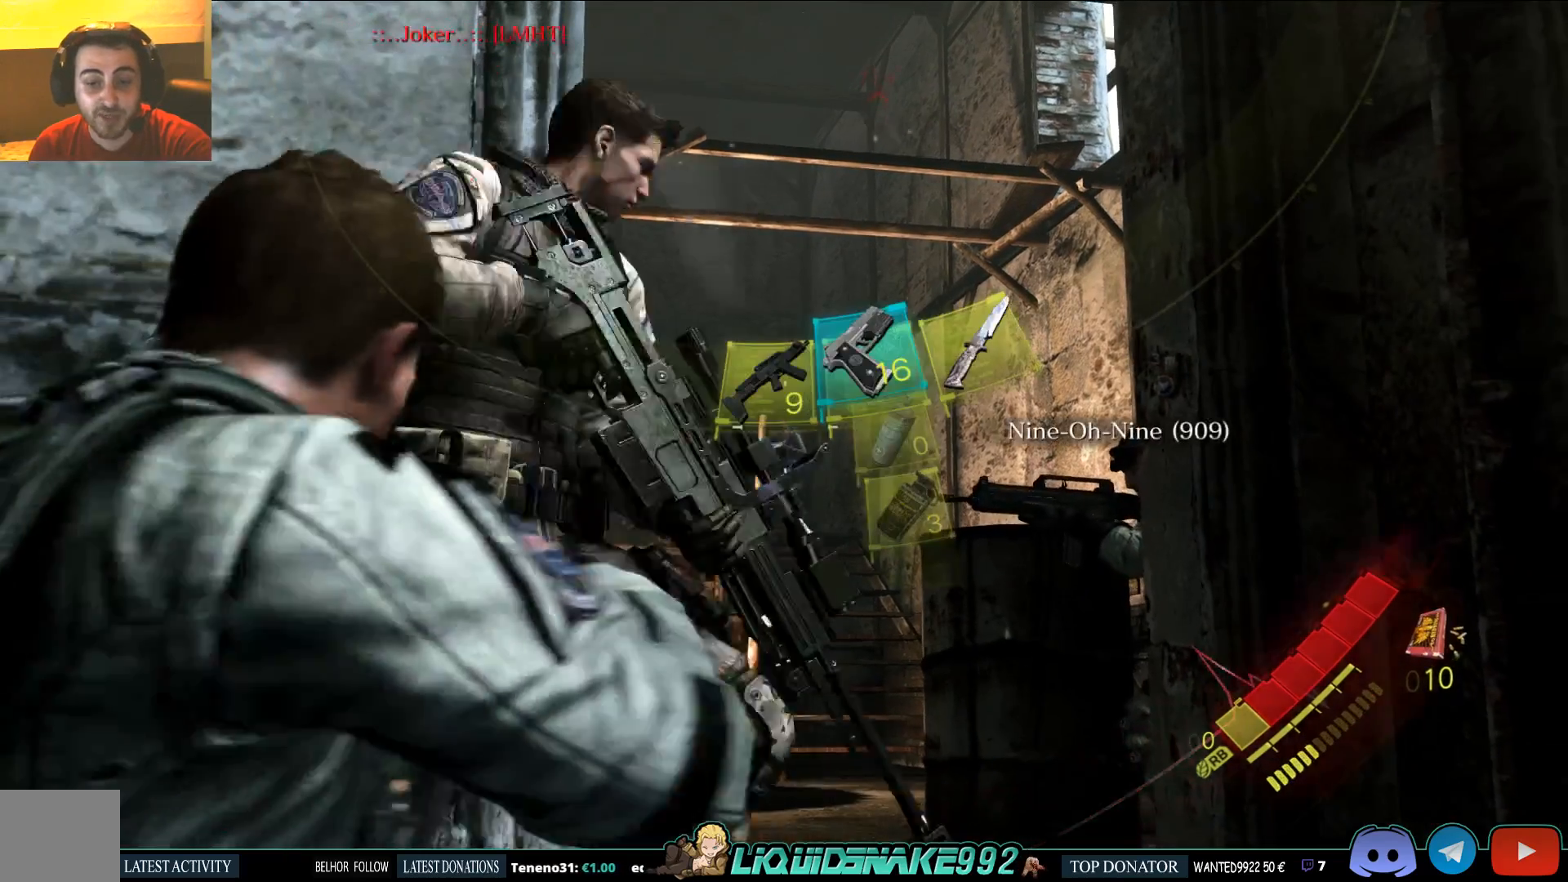
{"dt_ms": 500, "buttons": ["L2"], "left_stick": "center", "right_stick": "center", "events": []}
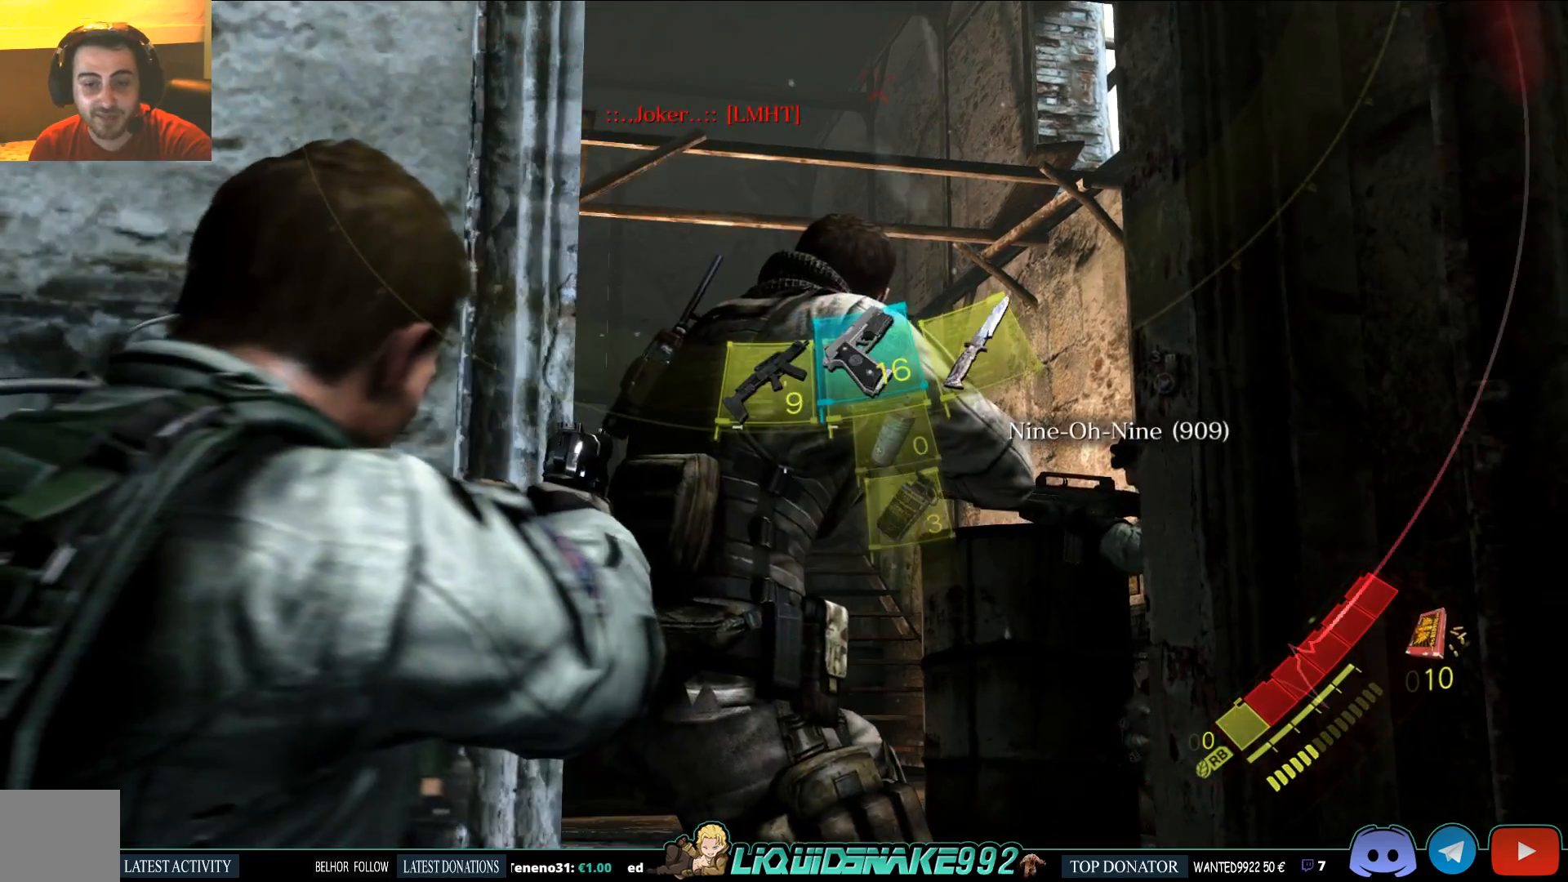
{"dt_ms": 500, "buttons": ["L2"], "left_stick": "left", "right_stick": "center", "events": [[150, "left_stick", "left"]]}
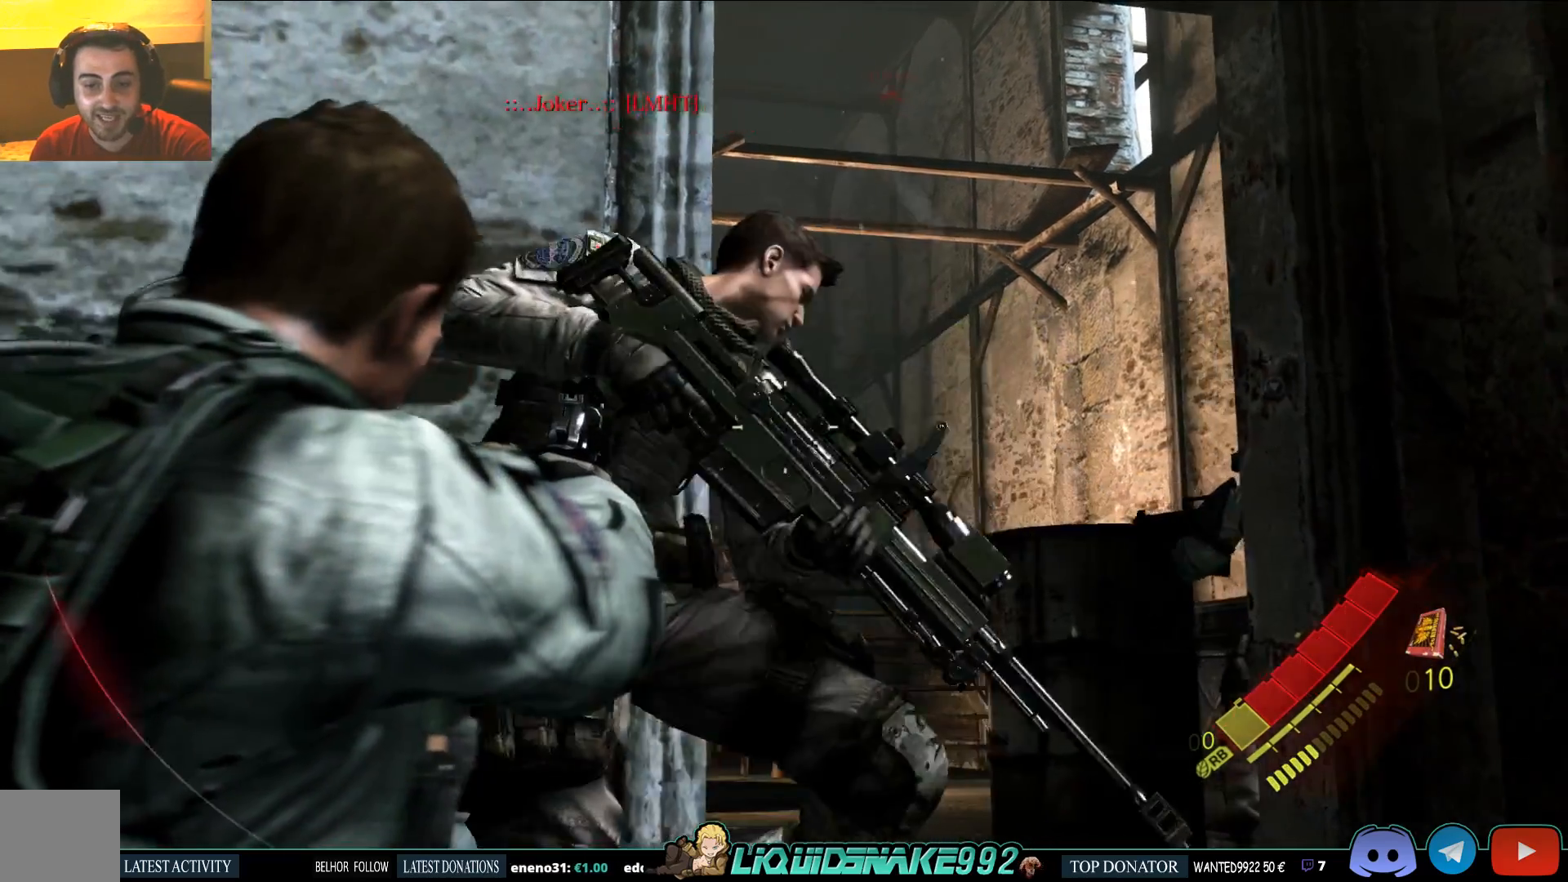
{"dt_ms": 500, "buttons": ["L2"], "left_stick": "center", "right_stick": "center", "events": [[133, "left_stick", "center"], [183, "left_stick", "right"], [450, "left_stick", "center"]]}
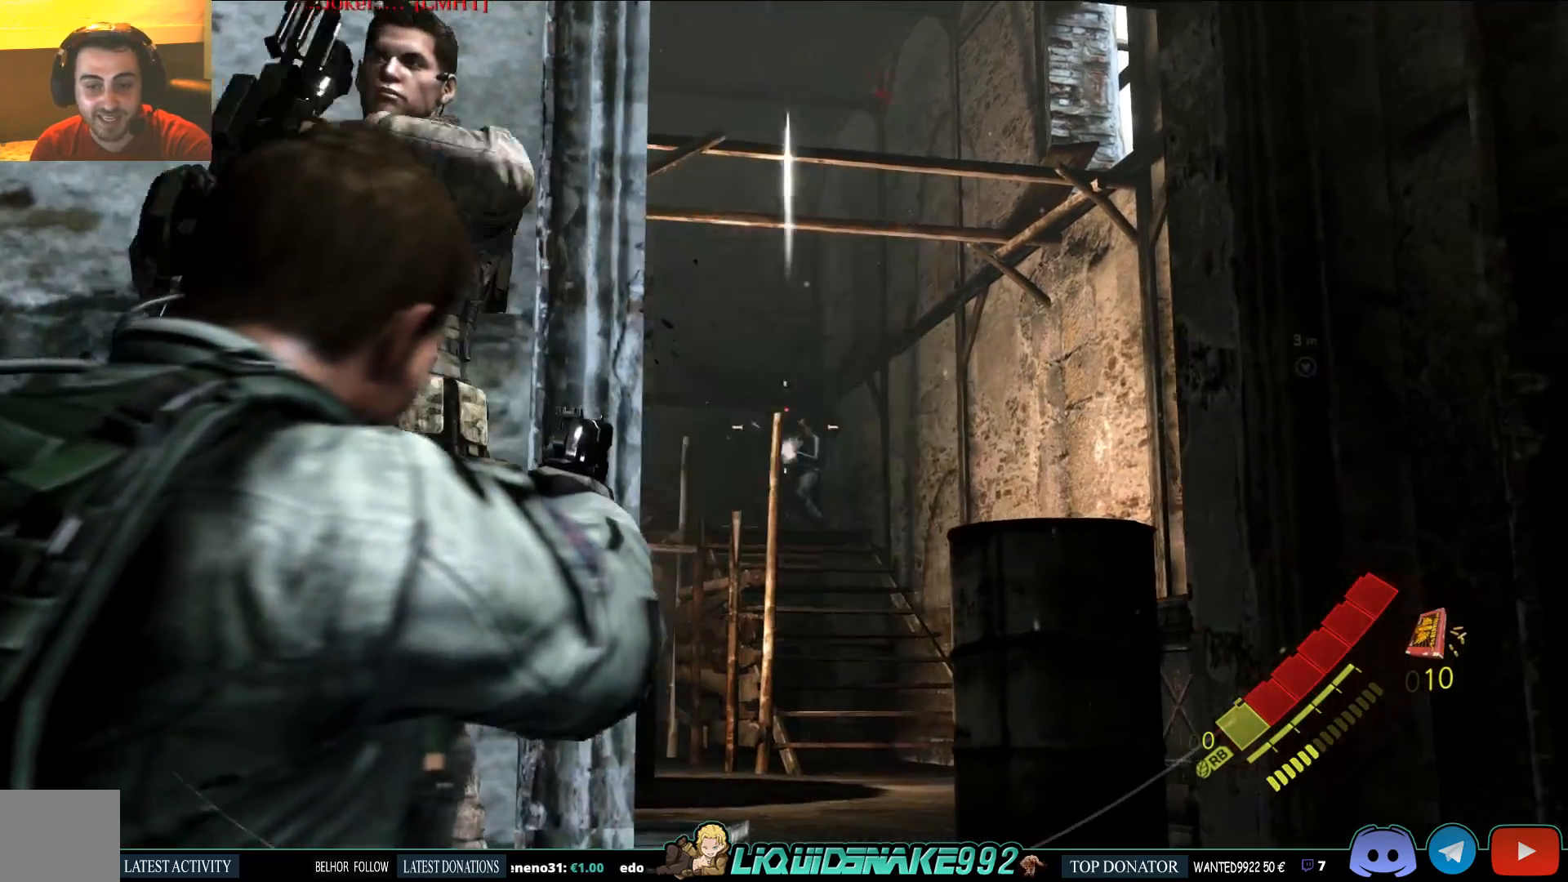
{"dt_ms": 500, "buttons": ["L2"], "left_stick": "center", "right_stick": "down", "events": [[250, "right_stick", "down"], [367, "R2", "down"], [433, "R2", "up"]]}
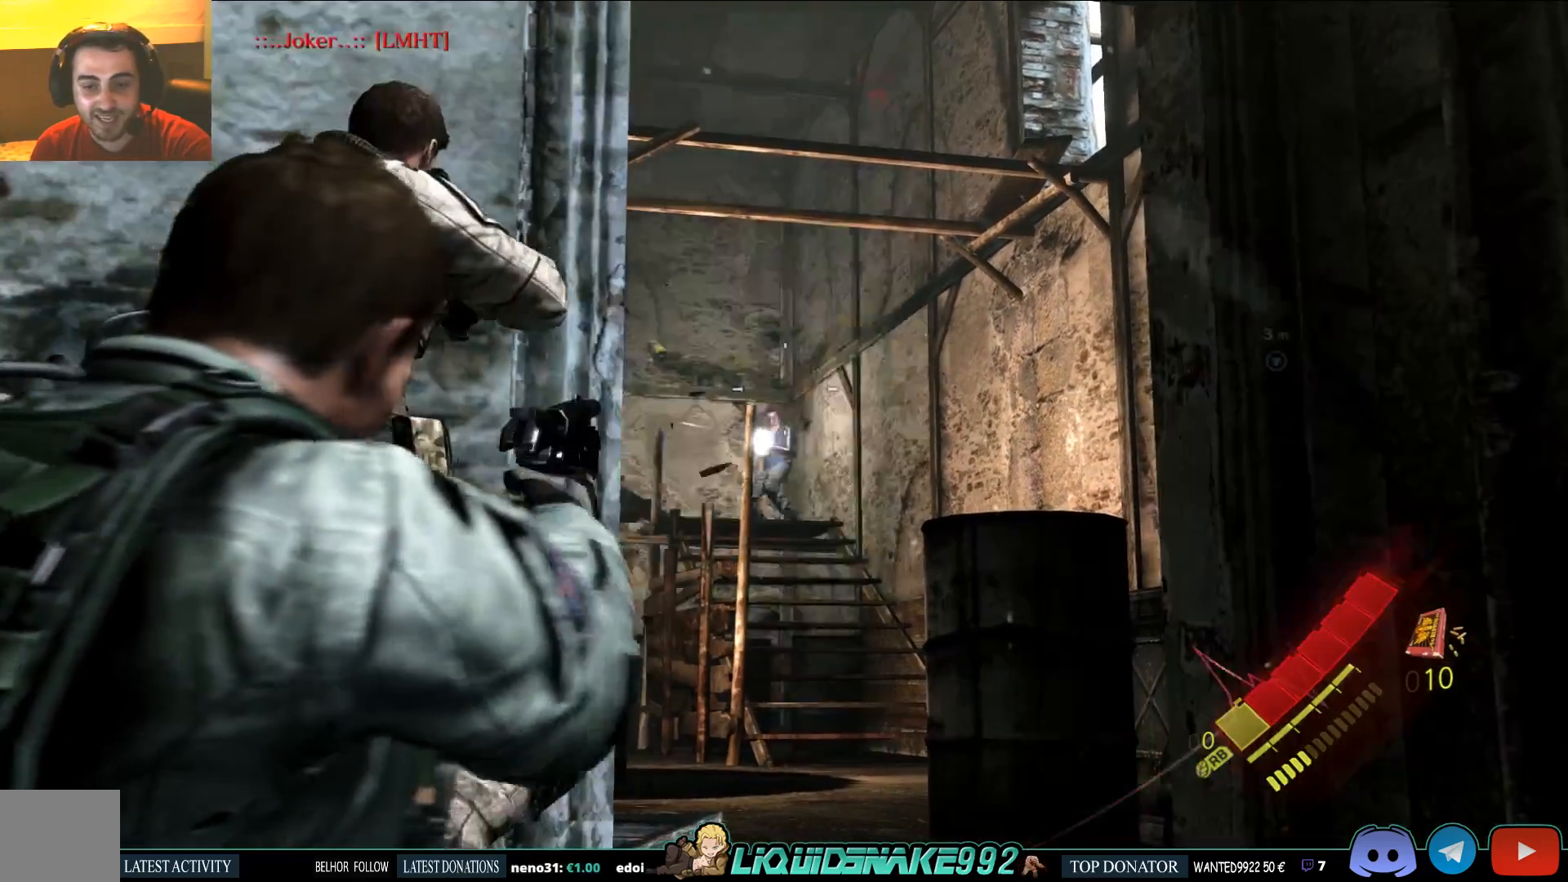
{"dt_ms": 500, "buttons": ["L2"], "left_stick": "right", "right_stick": "down", "events": [[33, "left_stick", "left"], [350, "left_stick", "right"]]}
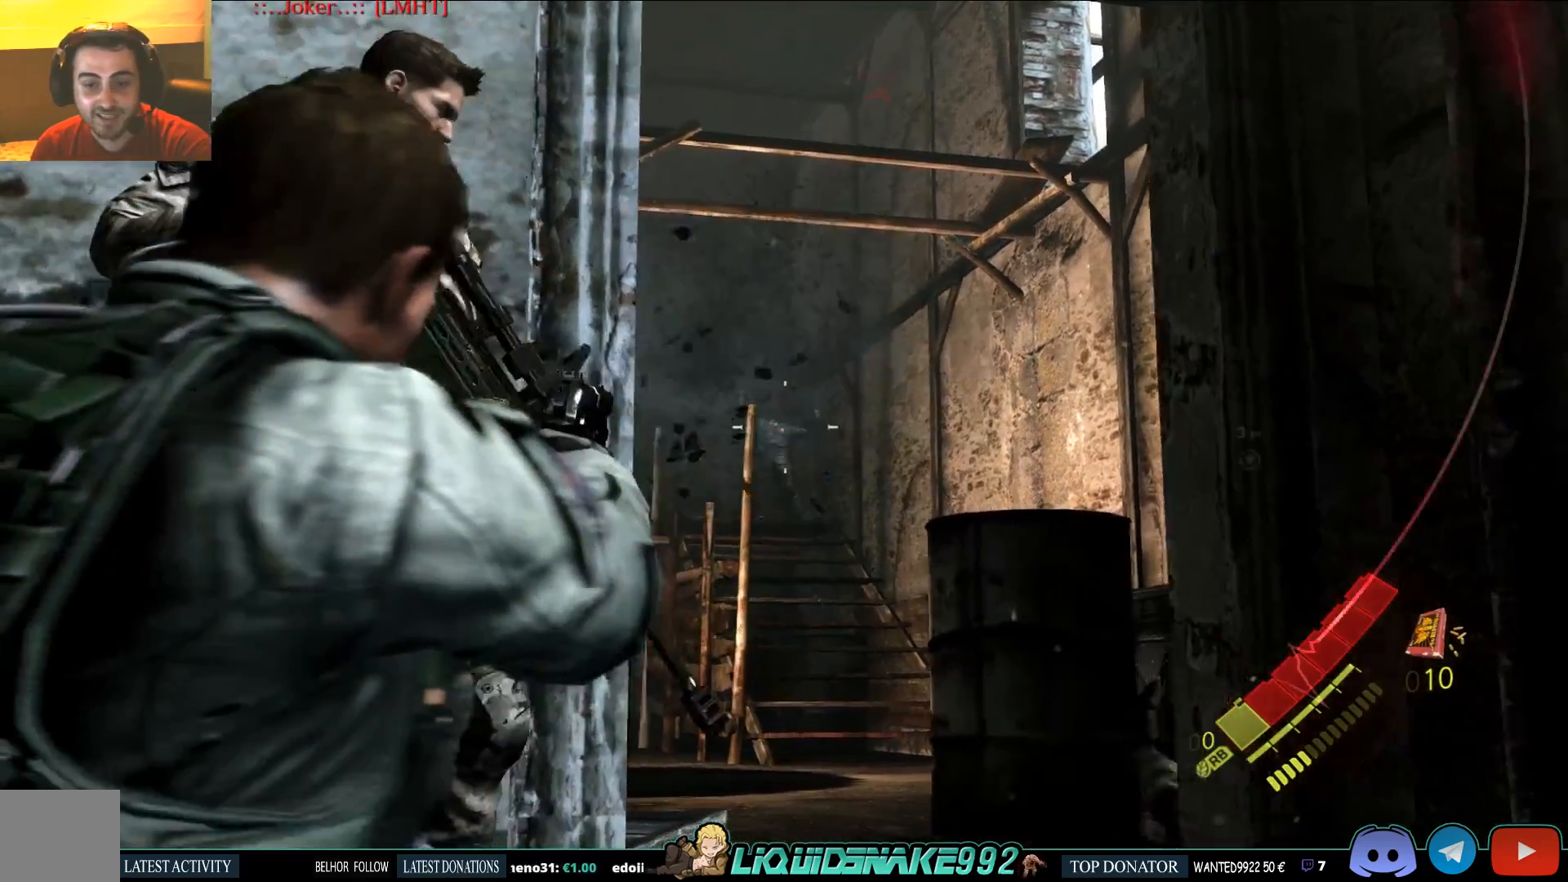
{"dt_ms": 500, "buttons": ["SQUARE", "L2"], "left_stick": "right", "right_stick": "center", "events": [[67, "right_stick", "center"], [133, "right_stick", "left"], [183, "left_stick", "center"], [283, "left_stick", "right"], [333, "right_stick", "center"], [467, "SQUARE", "down"]]}
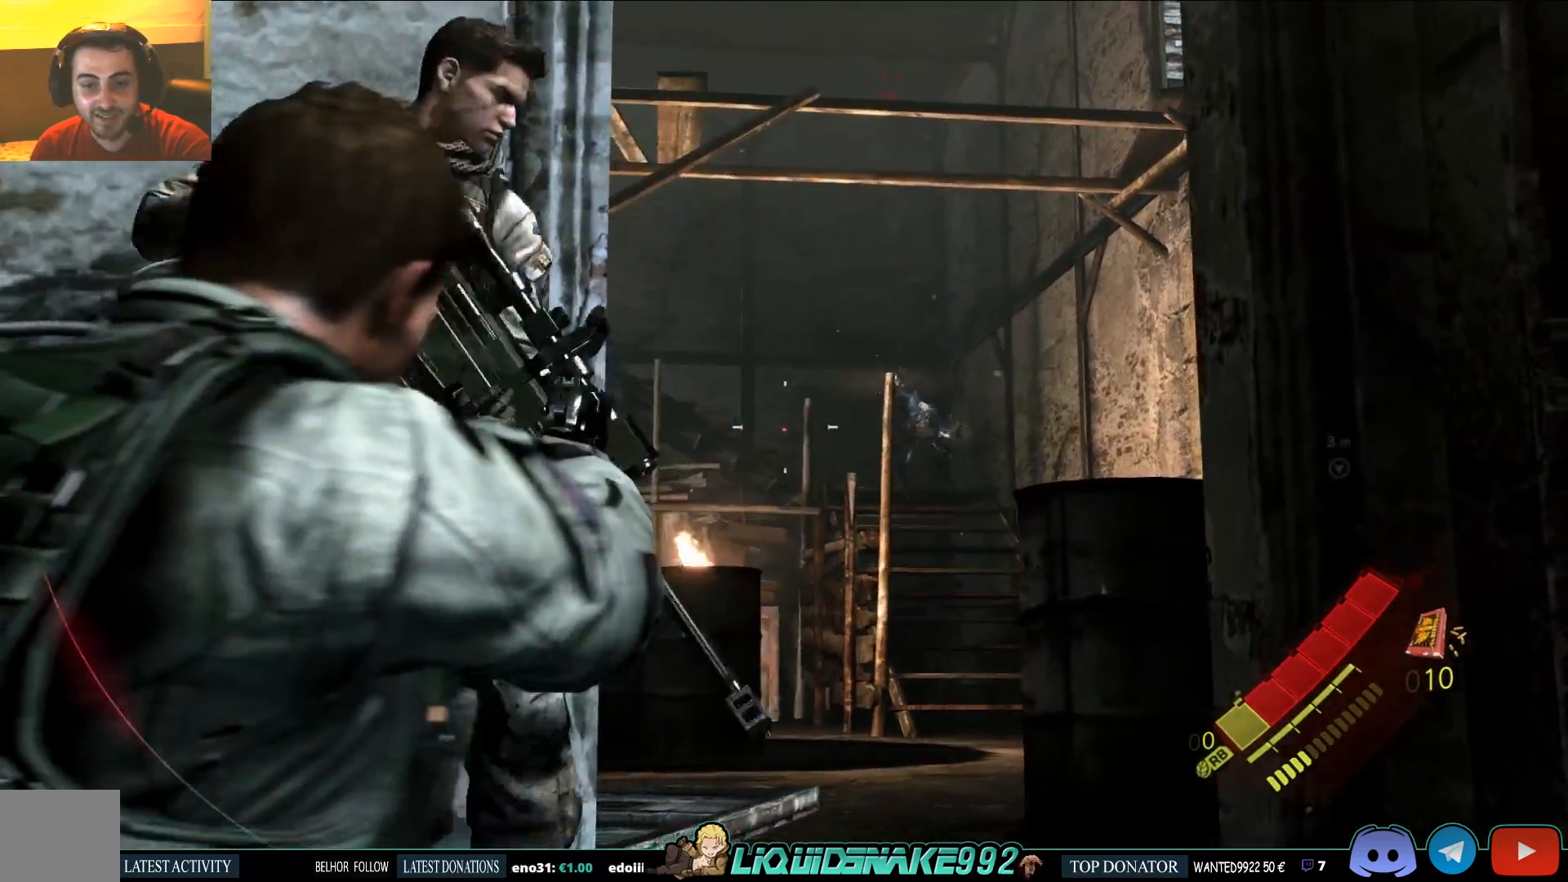
{"dt_ms": 500, "buttons": ["L2"], "left_stick": "center", "right_stick": "up-left", "events": [[33, "left_stick", "center"], [117, "SQUARE", "up"], [233, "right_stick", "left"], [383, "right_stick", "up-left"]]}
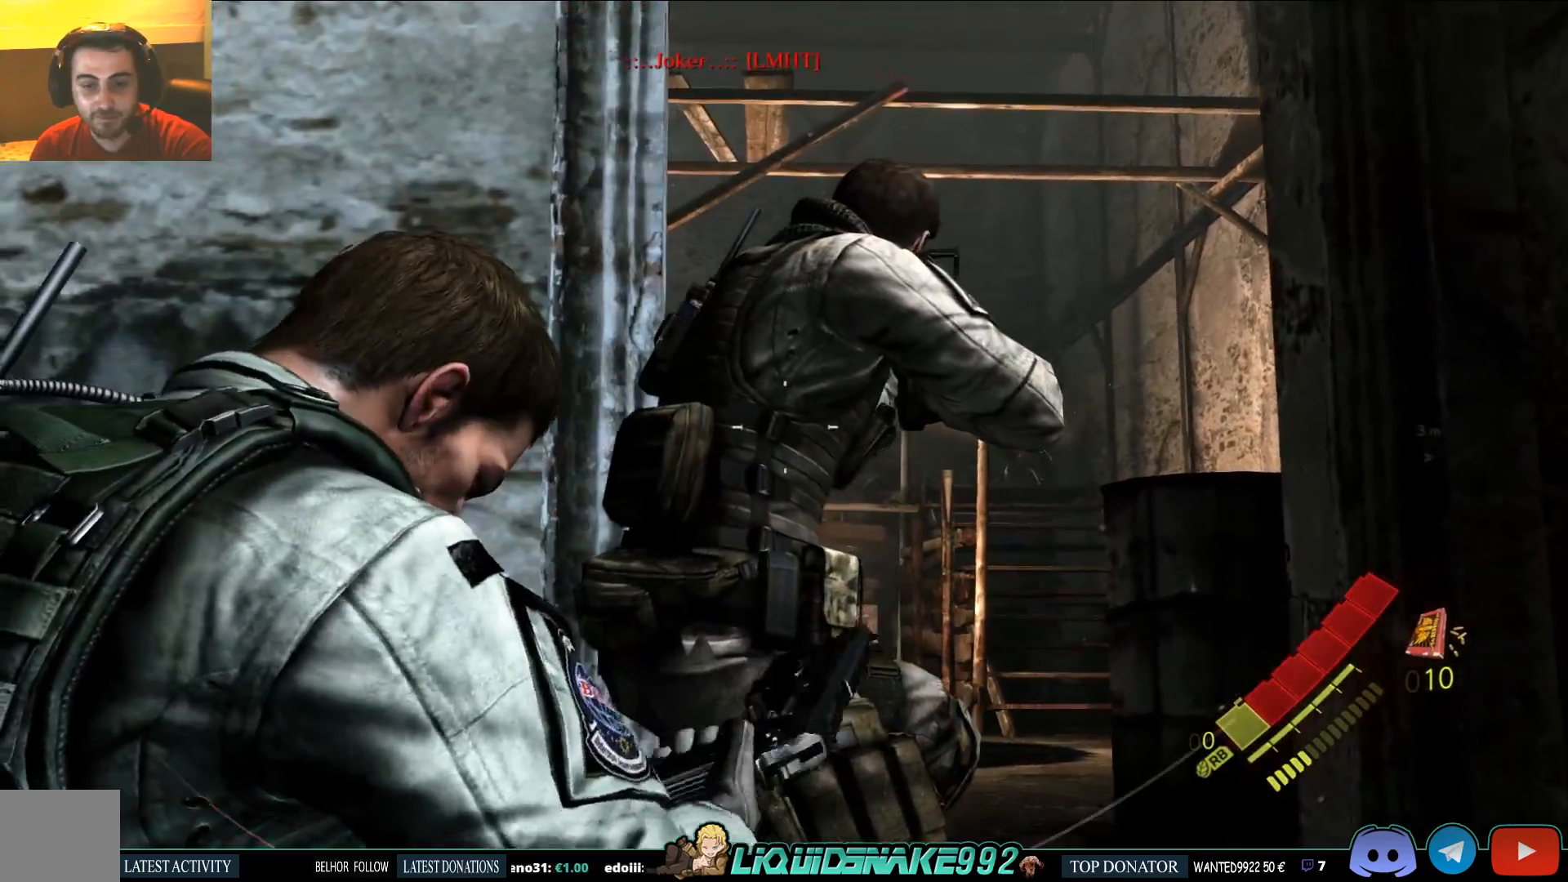
{"dt_ms": 500, "buttons": ["L2"], "left_stick": "up-right", "right_stick": "left", "events": [[100, "right_stick", "left"], [133, "left_stick", "up-right"]]}
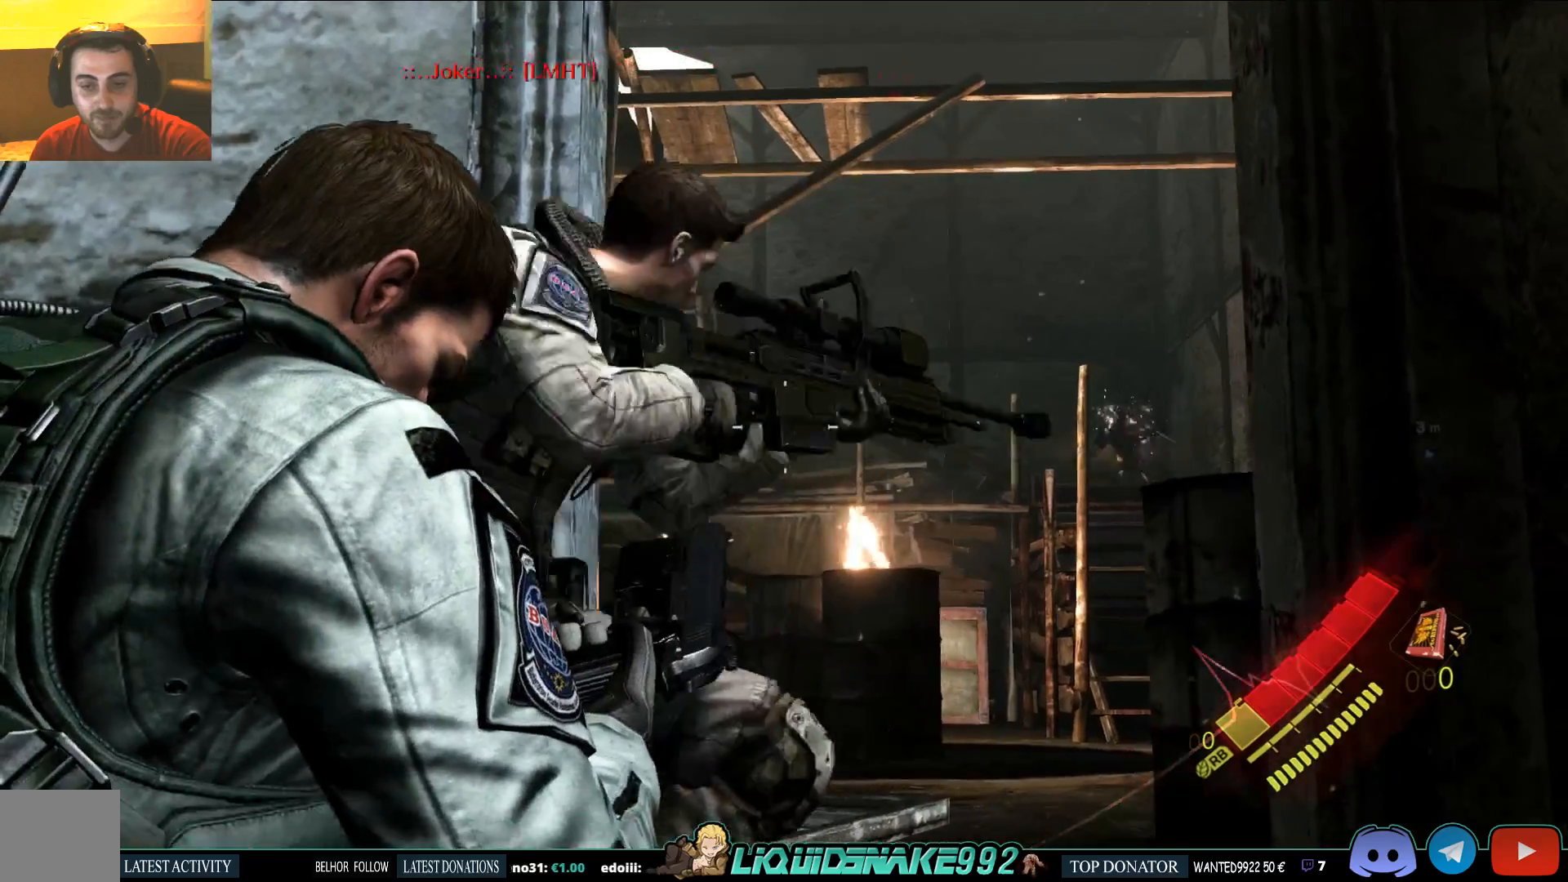
{"dt_ms": 500, "buttons": ["L2"], "left_stick": "center", "right_stick": "down-left", "events": [[17, "left_stick", "center"], [450, "right_stick", "down-left"]]}
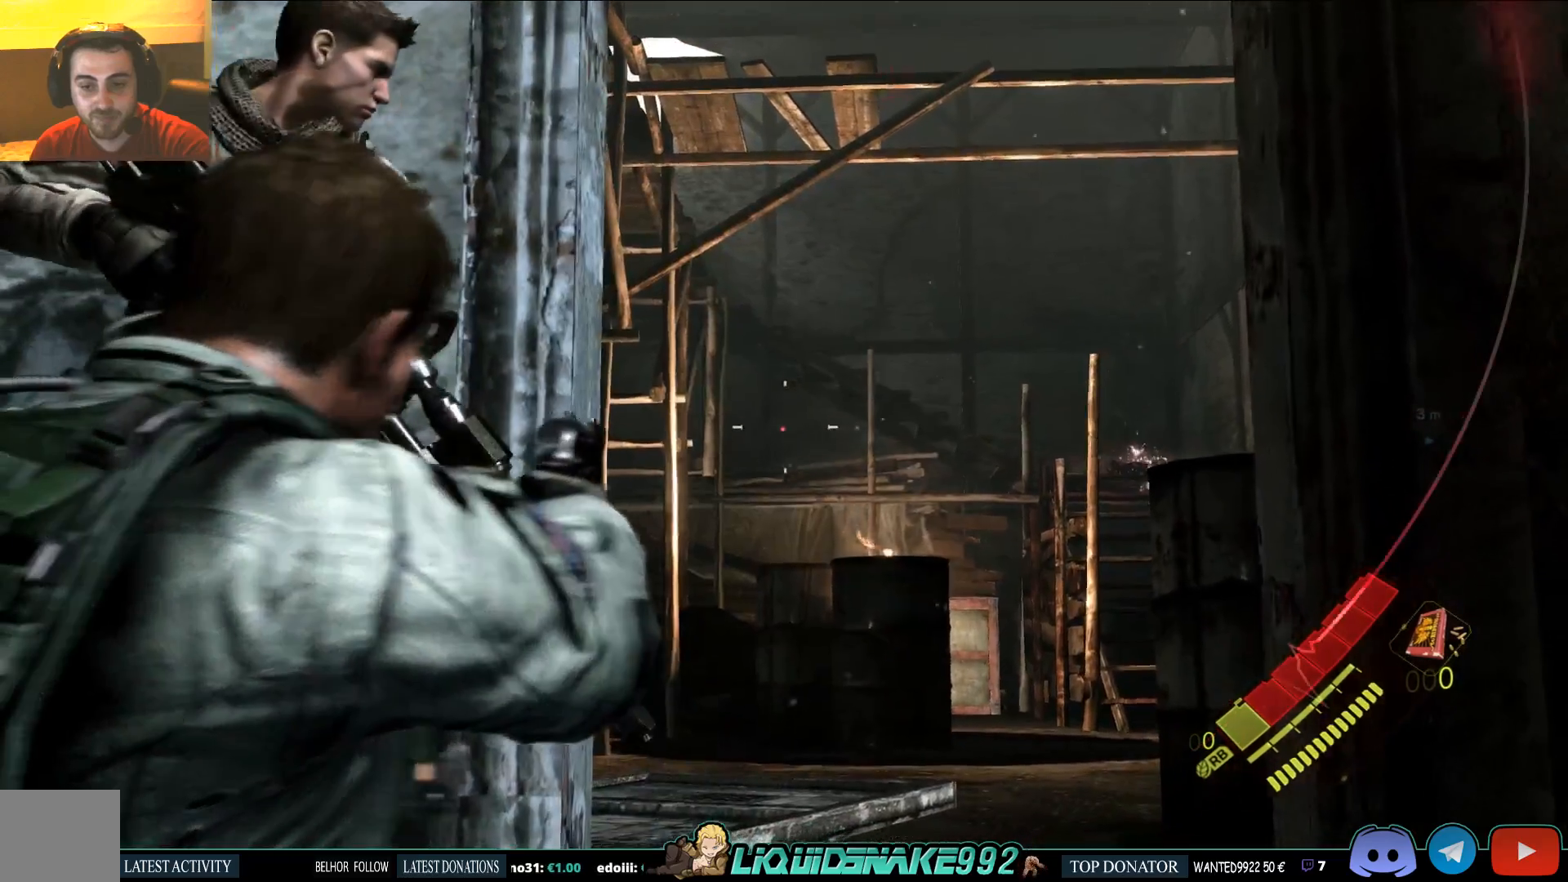
{"dt_ms": 500, "buttons": ["L2"], "left_stick": "up-right", "right_stick": "left"}
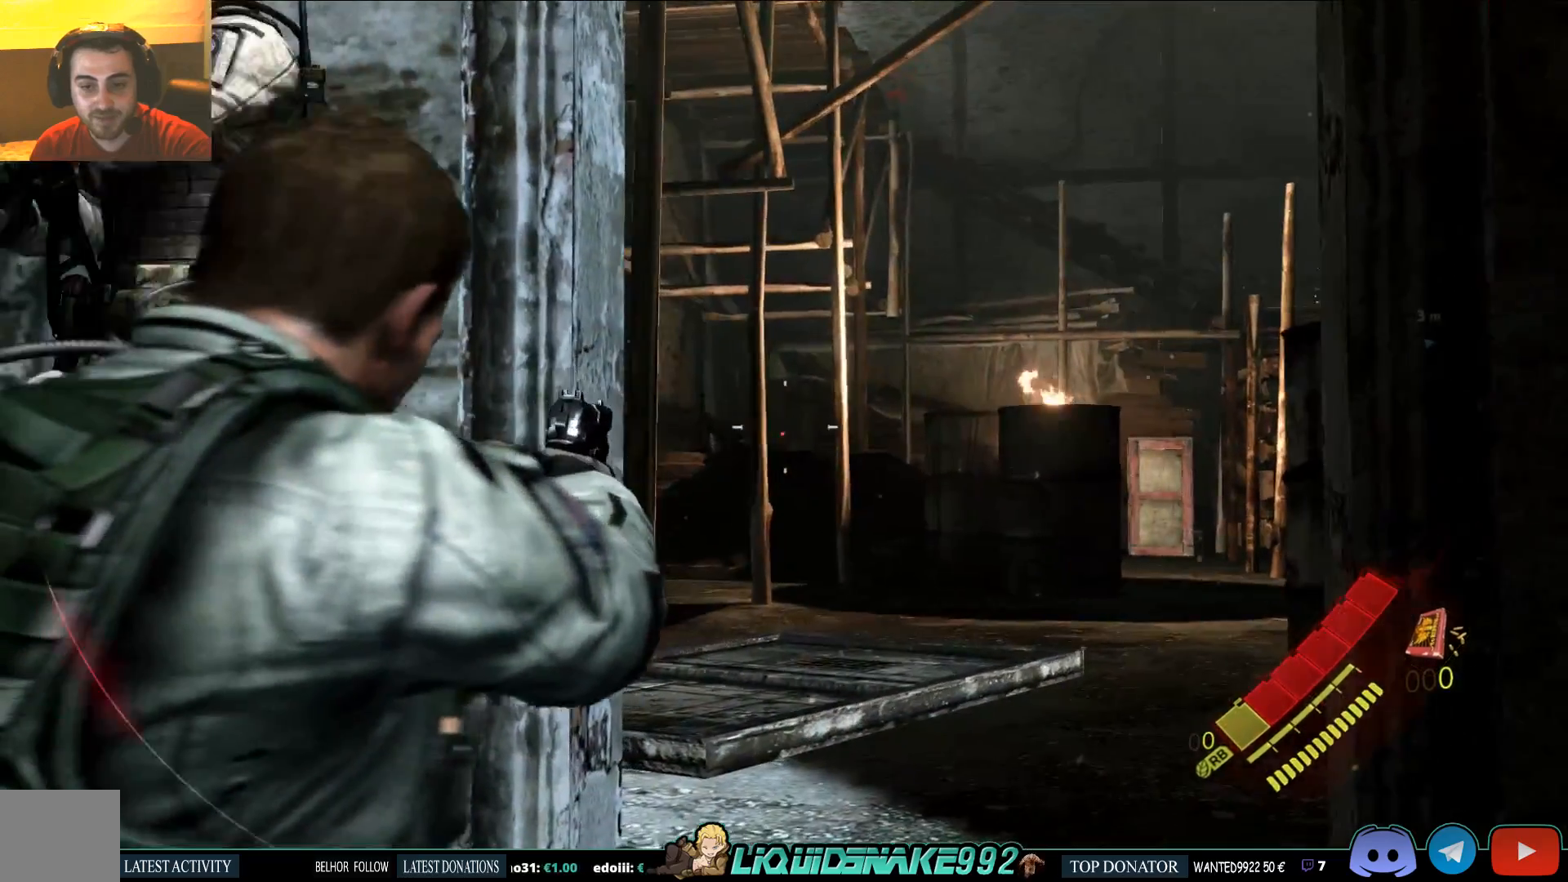
{"dt_ms": 500, "buttons": ["L2"], "left_stick": "center", "right_stick": "right", "events": [[200, "right_stick", "center"], [317, "left_stick", "center"], [417, "right_stick", "right"]]}
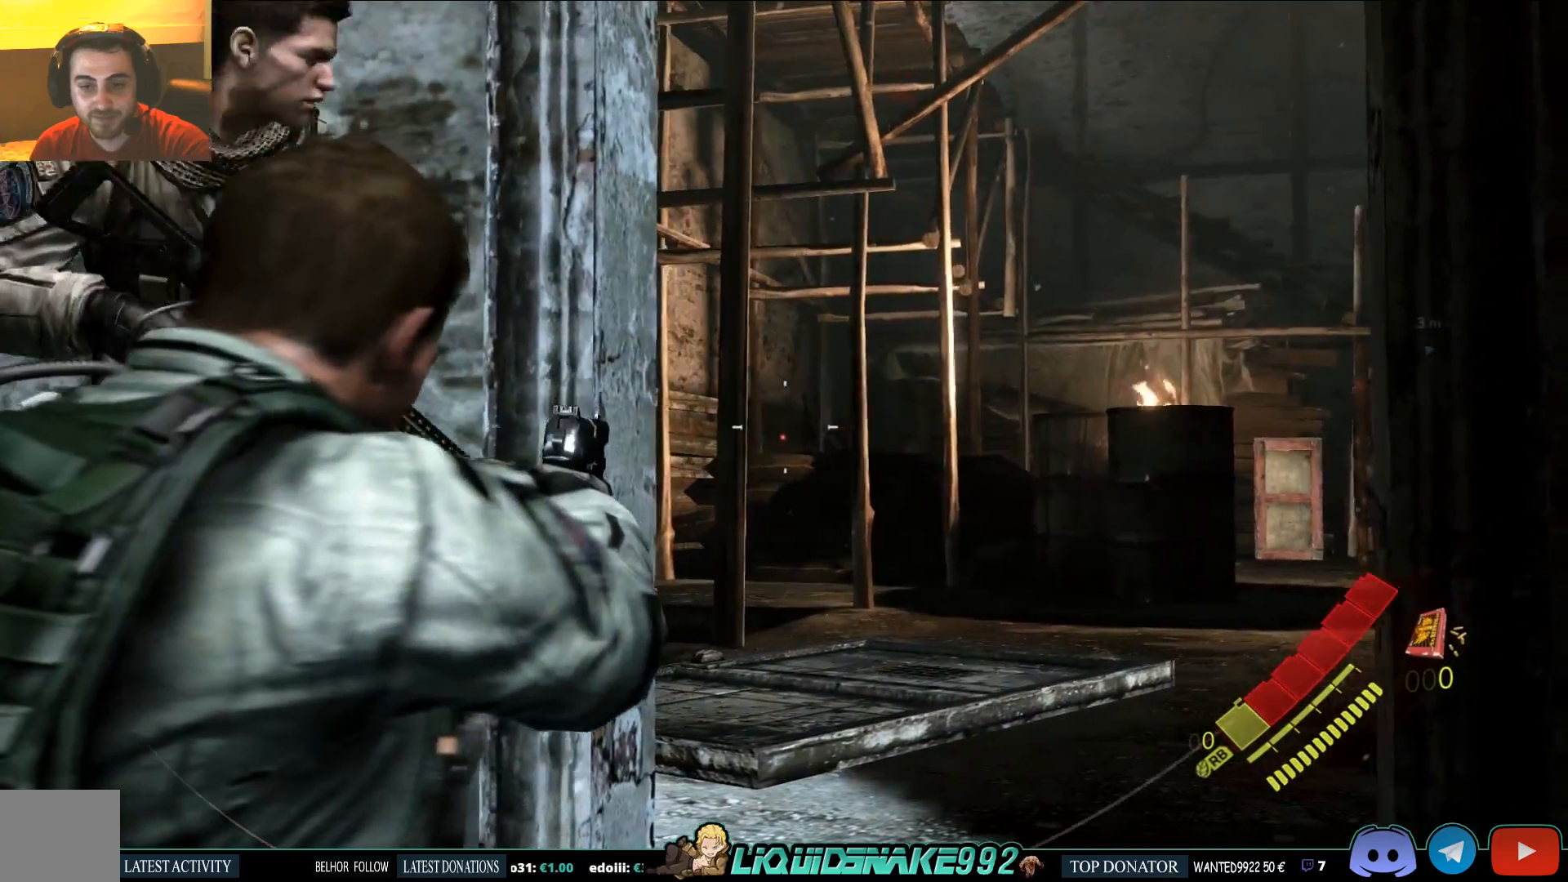
{"dt_ms": 500, "buttons": ["L2"], "left_stick": "center", "right_stick": "center", "events": [[33, "right_stick", "center"]]}
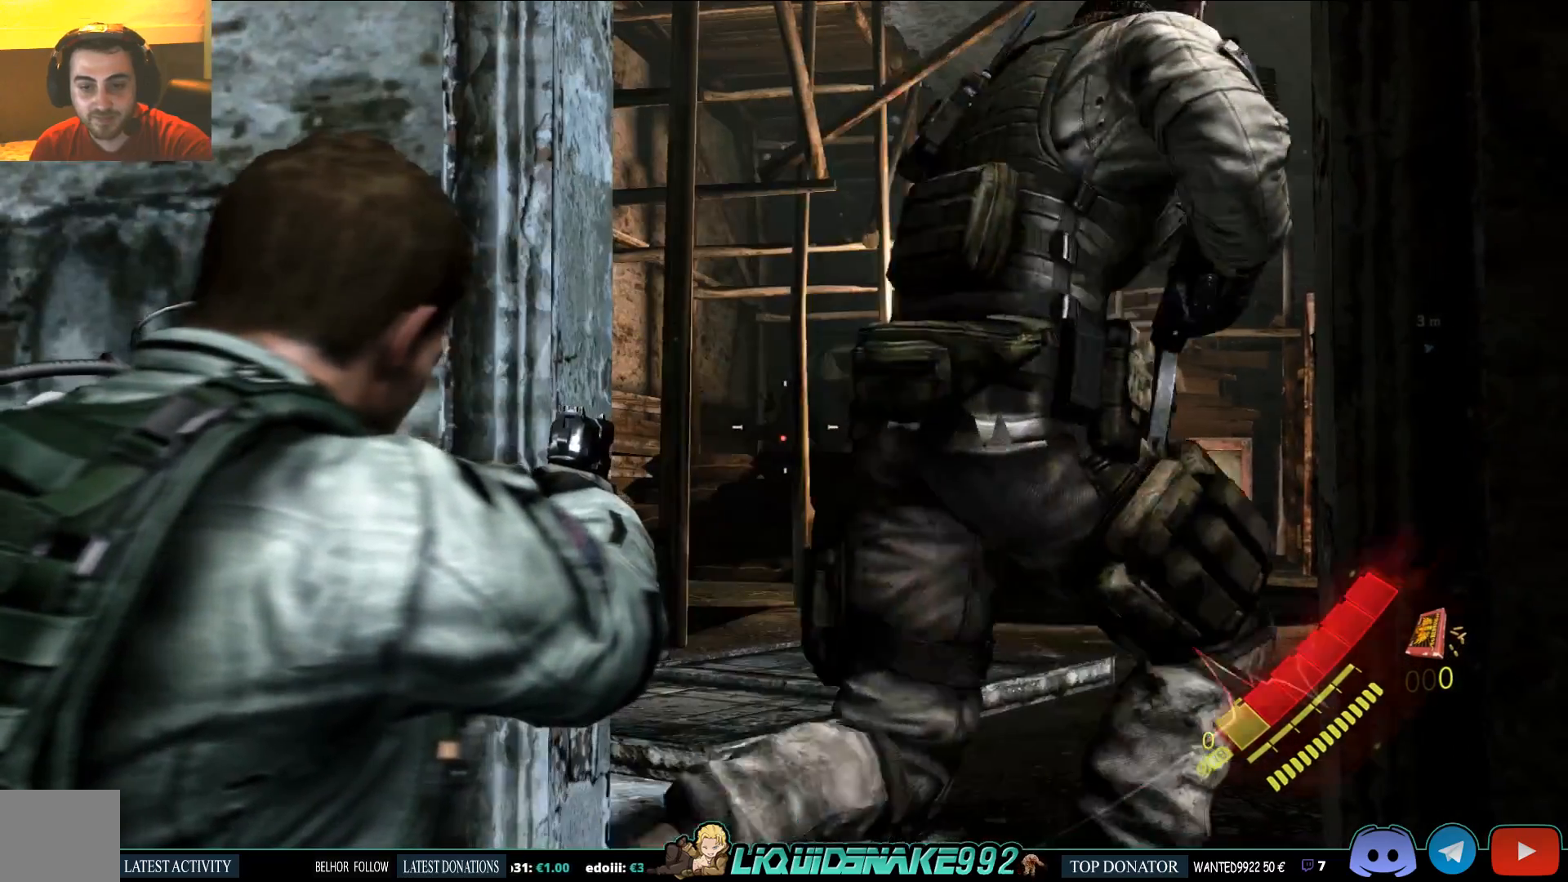
{"dt_ms": 500, "buttons": ["L2"], "left_stick": "center", "right_stick": "up", "events": [[367, "right_stick", "up"]]}
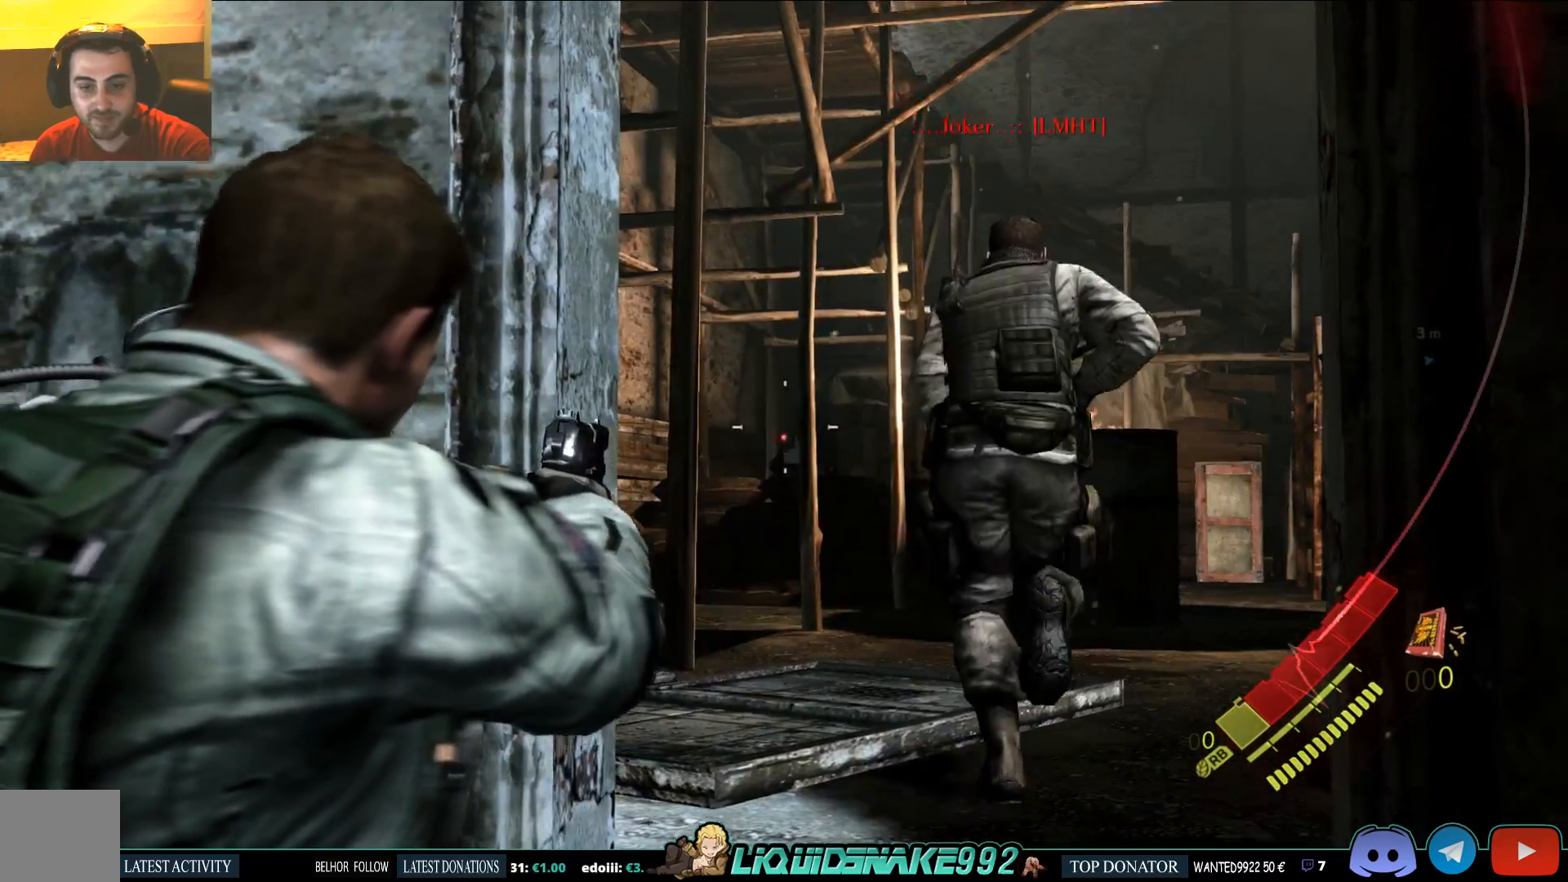
{"dt_ms": 500, "buttons": ["L2"], "left_stick": "left", "right_stick": "center", "events": [[17, "right_stick", "center"], [150, "left_stick", "left"], [283, "right_stick", "down-right"], [400, "right_stick", "center"]]}
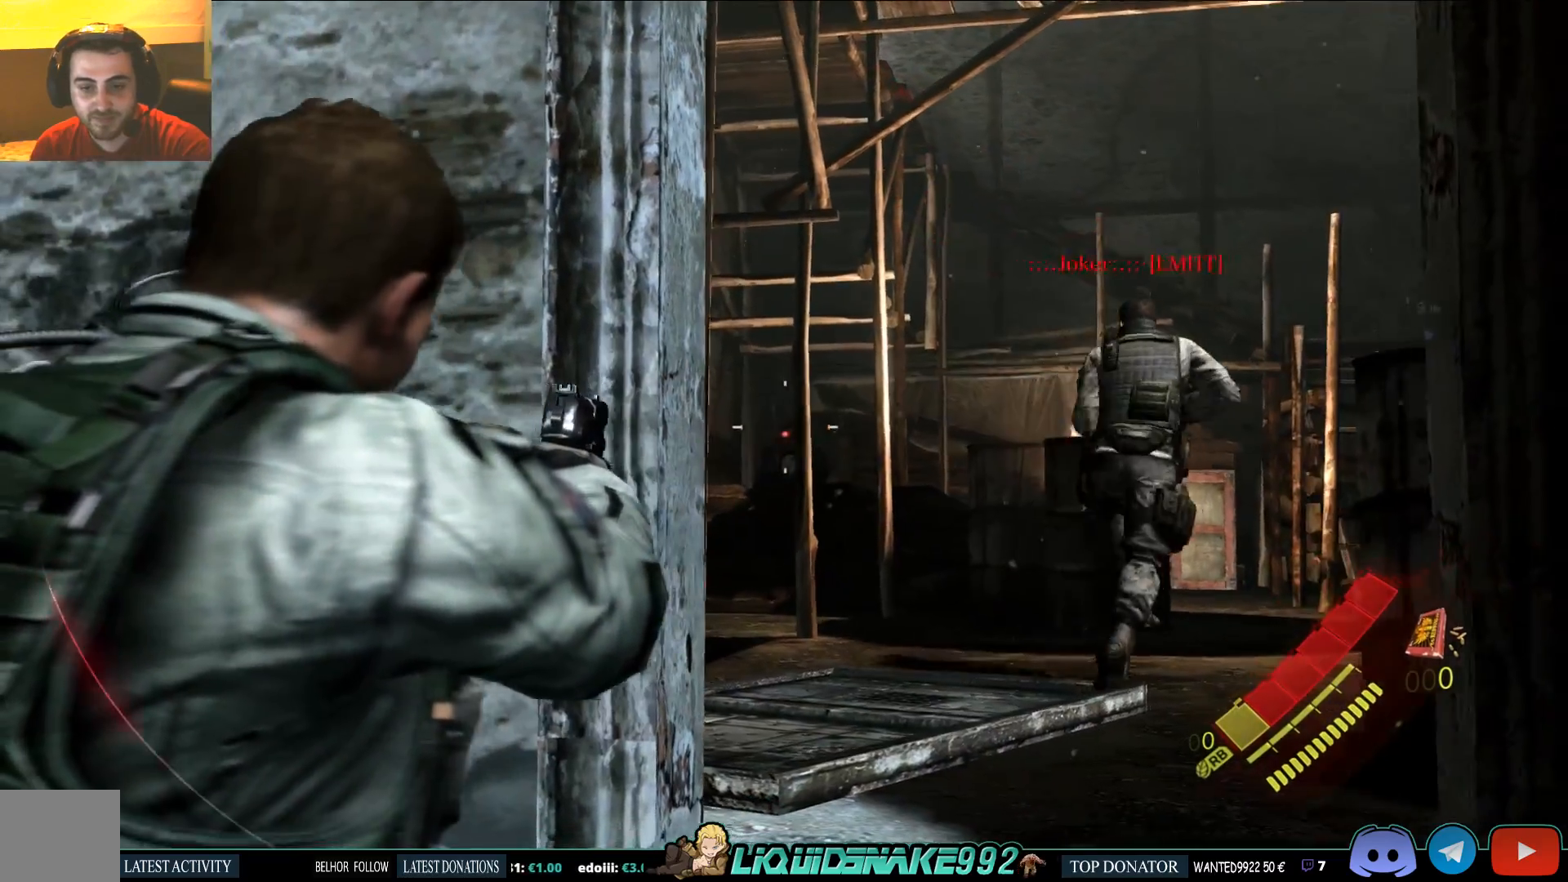
{"dt_ms": 500, "buttons": ["L2"], "left_stick": "center", "right_stick": "center", "events": [[317, "right_stick", "right"], [433, "right_stick", "center"], [500, "left_stick", "center"]]}
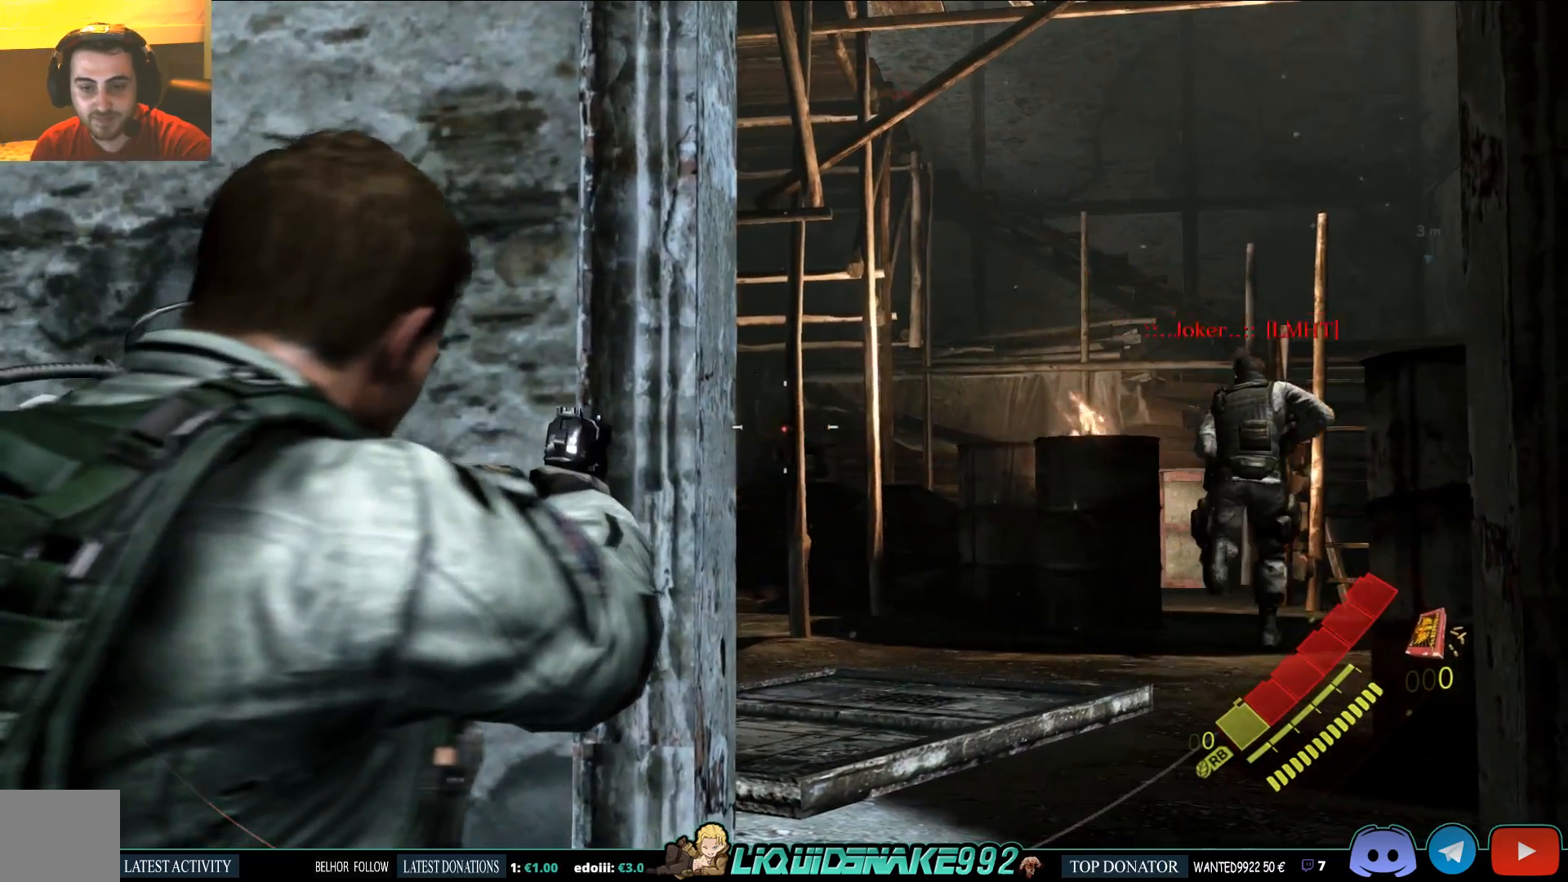
{"dt_ms": 500, "buttons": ["L2"], "left_stick": "center", "right_stick": "center", "events": [[167, "R2", "down"], [233, "R2", "up"]]}
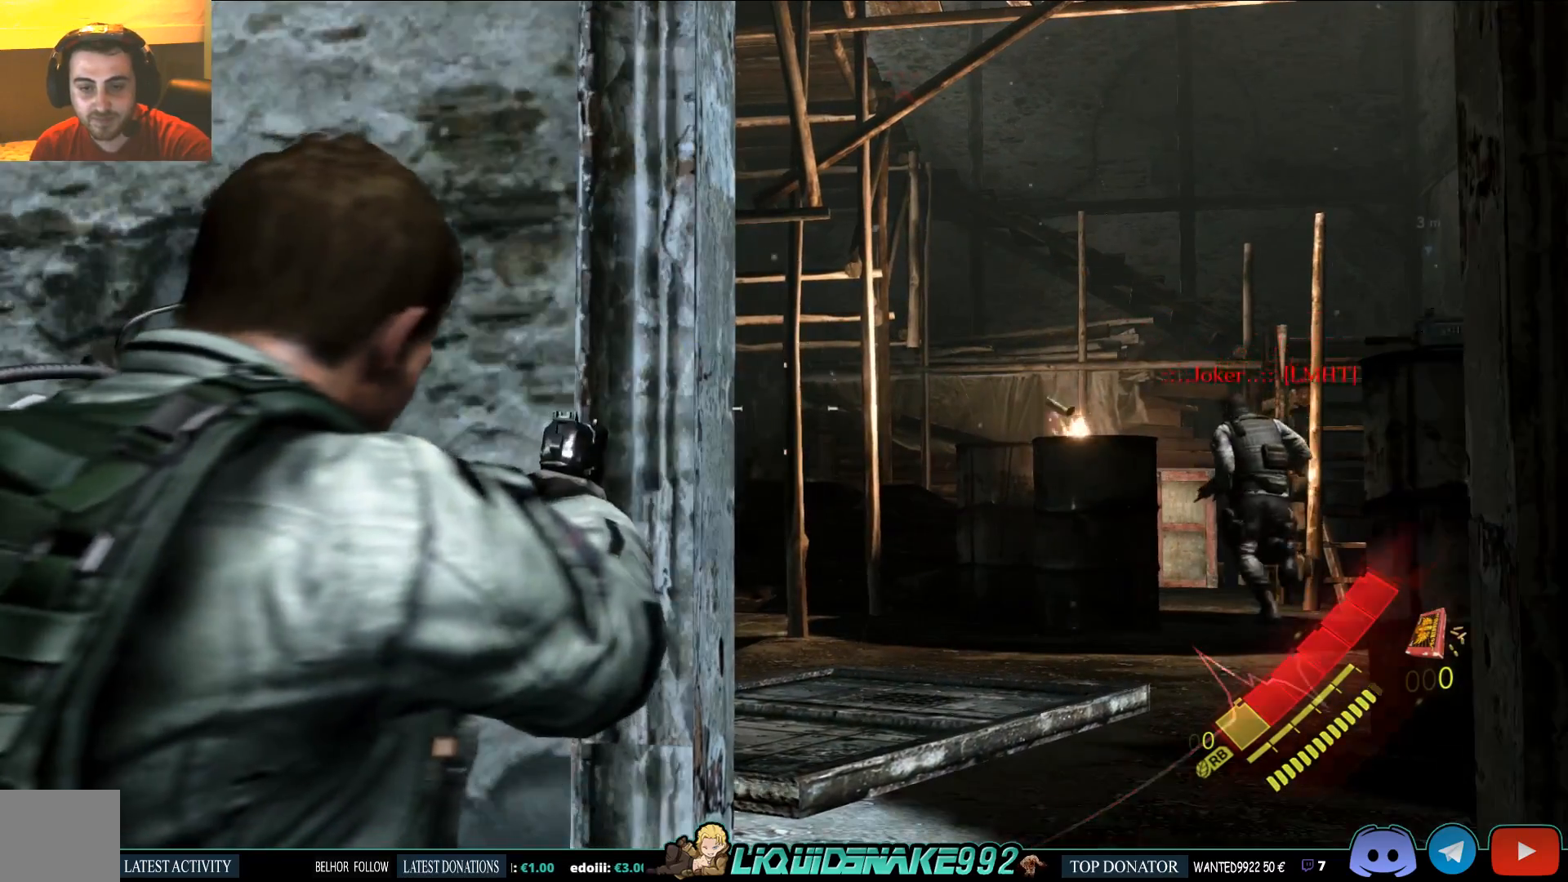
{"dt_ms": 500, "buttons": ["L2"], "left_stick": "up-right", "right_stick": "down-left", "events": [[100, "left_stick", "up-right"], [233, "right_stick", "down-left"]]}
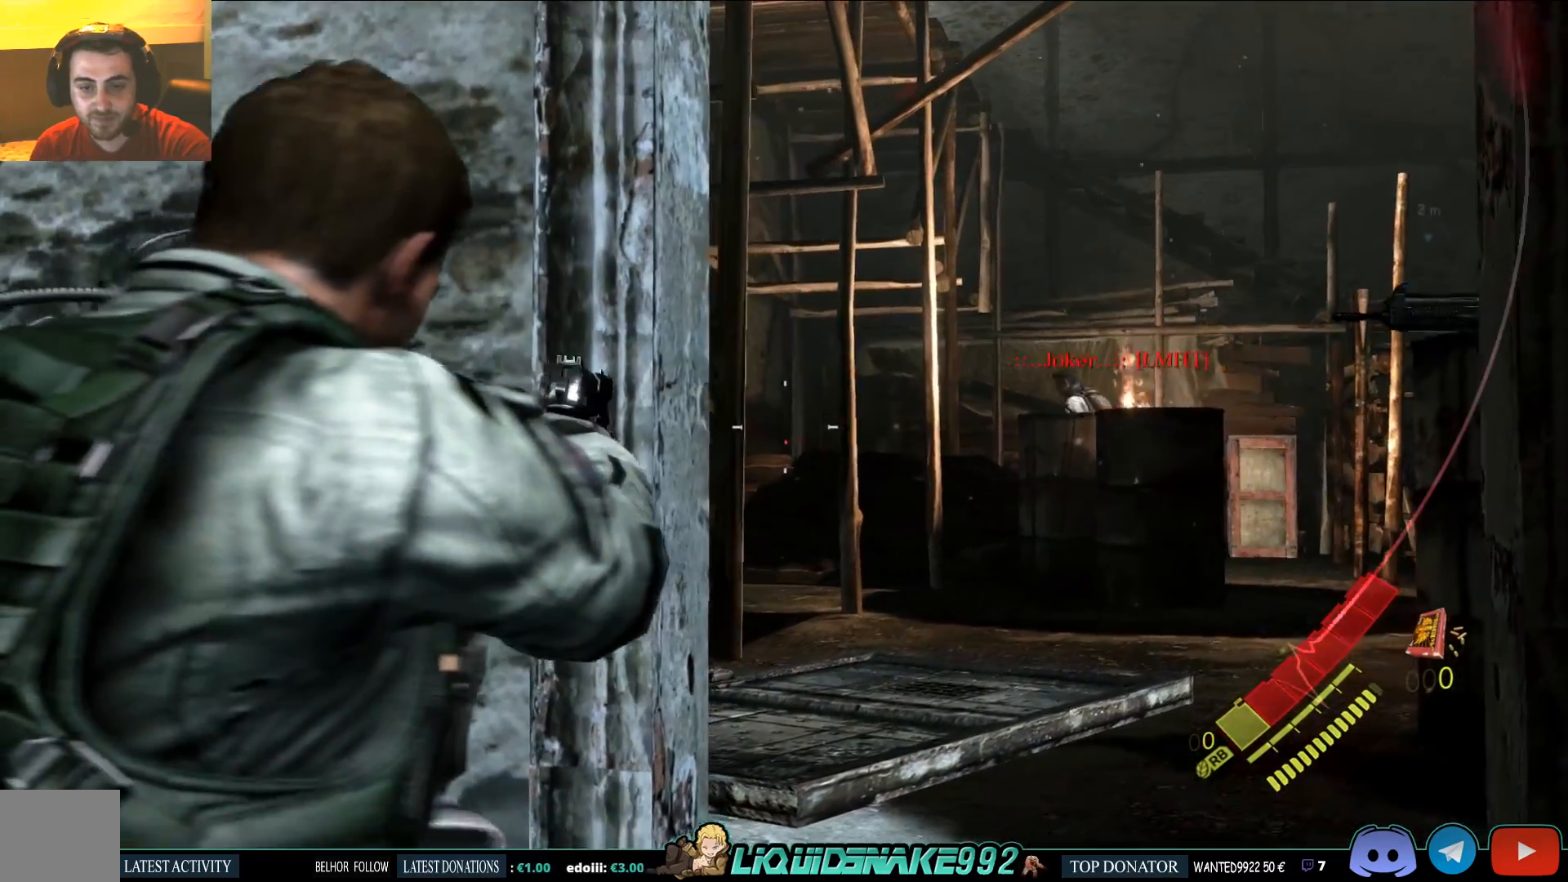
{"dt_ms": 500, "buttons": ["L2"], "left_stick": "up-right", "right_stick": "center", "events": [[200, "right_stick", "center"]]}
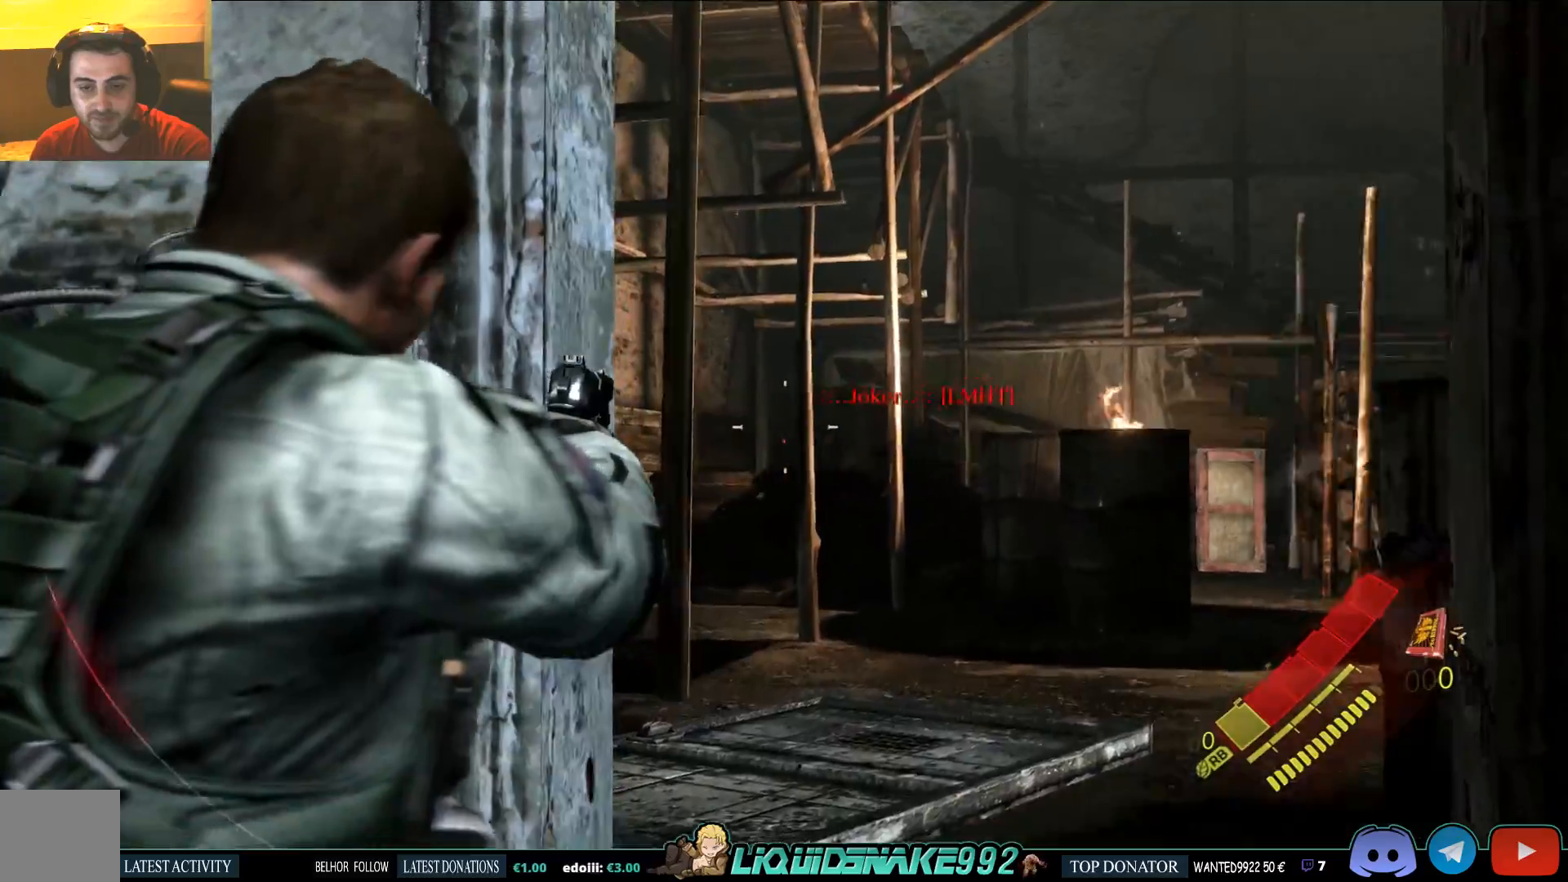
{"dt_ms": 500, "buttons": ["L2"], "left_stick": "center", "right_stick": "center", "events": [[467, "left_stick", "center"]]}
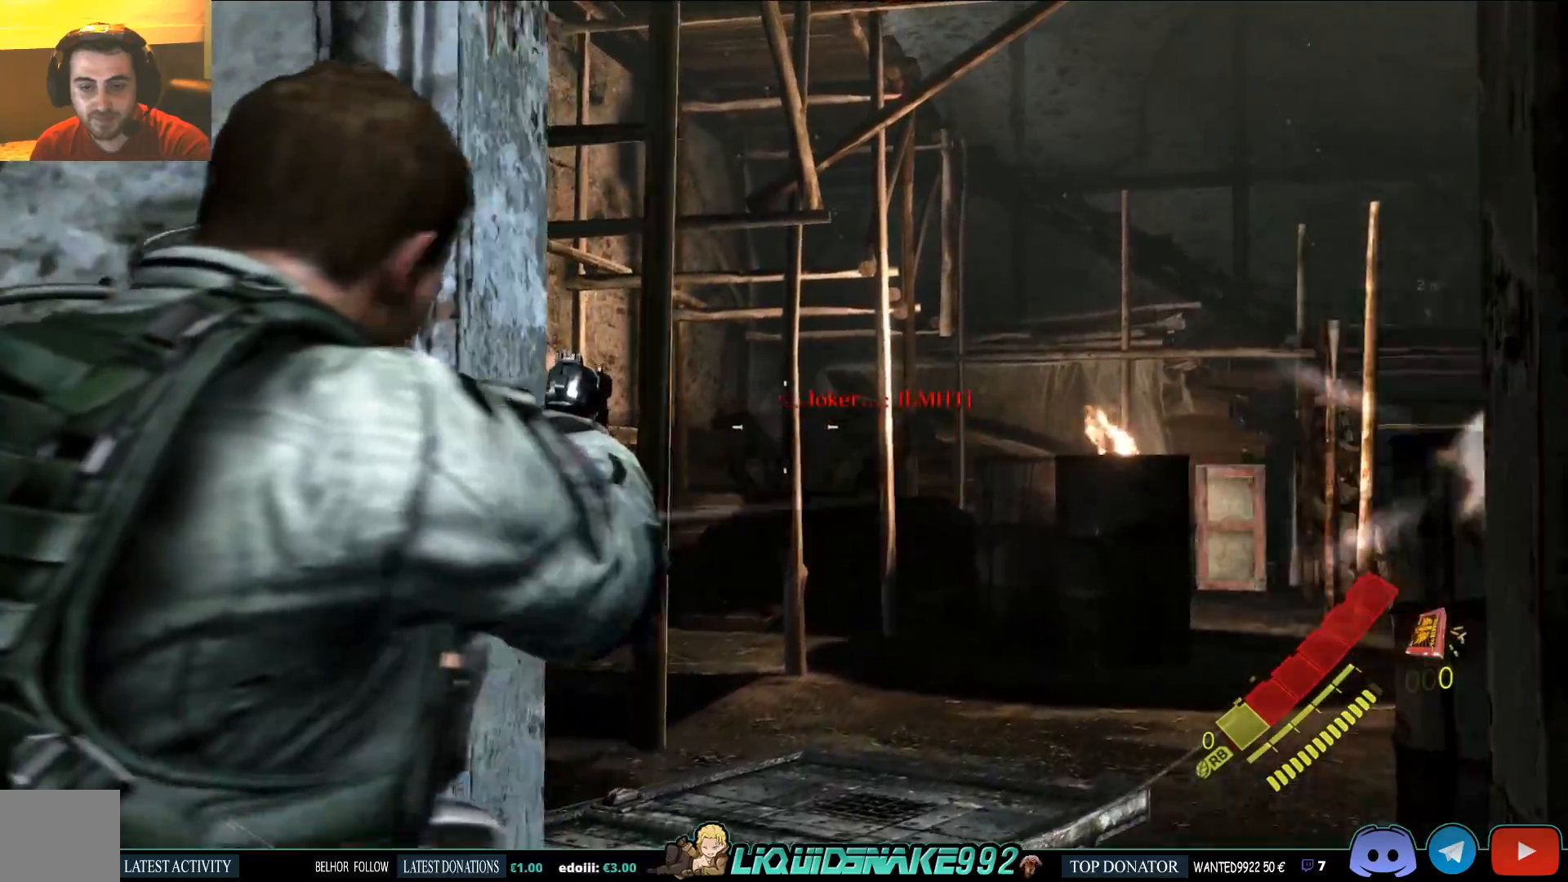
{"dt_ms": 500, "buttons": ["L2"], "left_stick": "center", "right_stick": "left", "events": [[117, "right_stick", "left"]]}
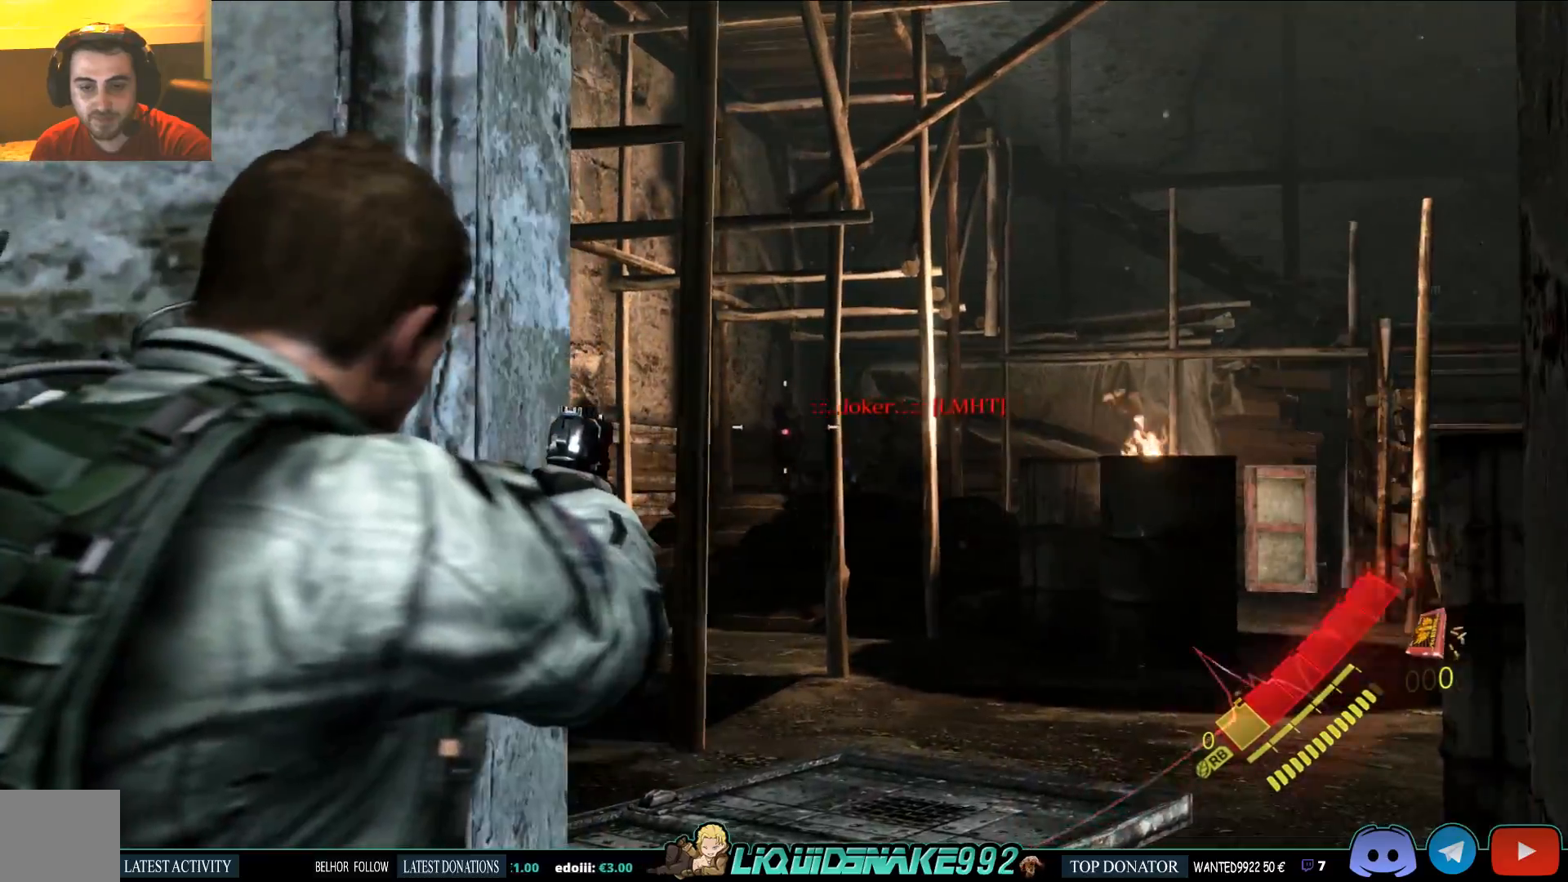
{"dt_ms": 500, "buttons": [], "left_stick": "right", "right_stick": "left", "events": [[267, "L2", "up"], [283, "left_stick", "right"]]}
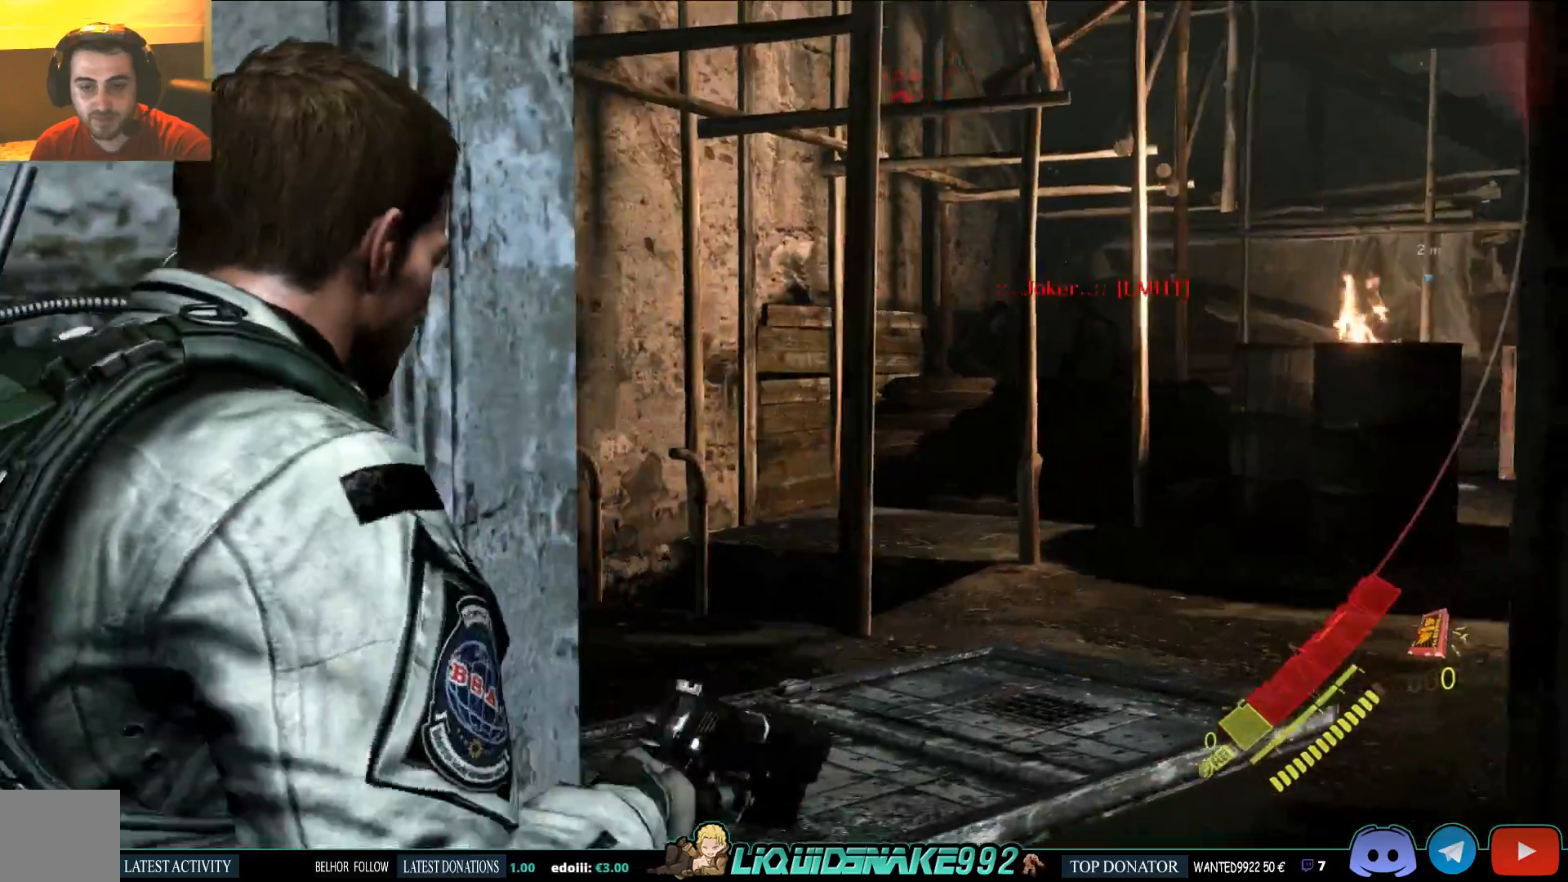
{"dt_ms": 1000, "buttons": [], "left_stick": "center", "right_stick": "left"}
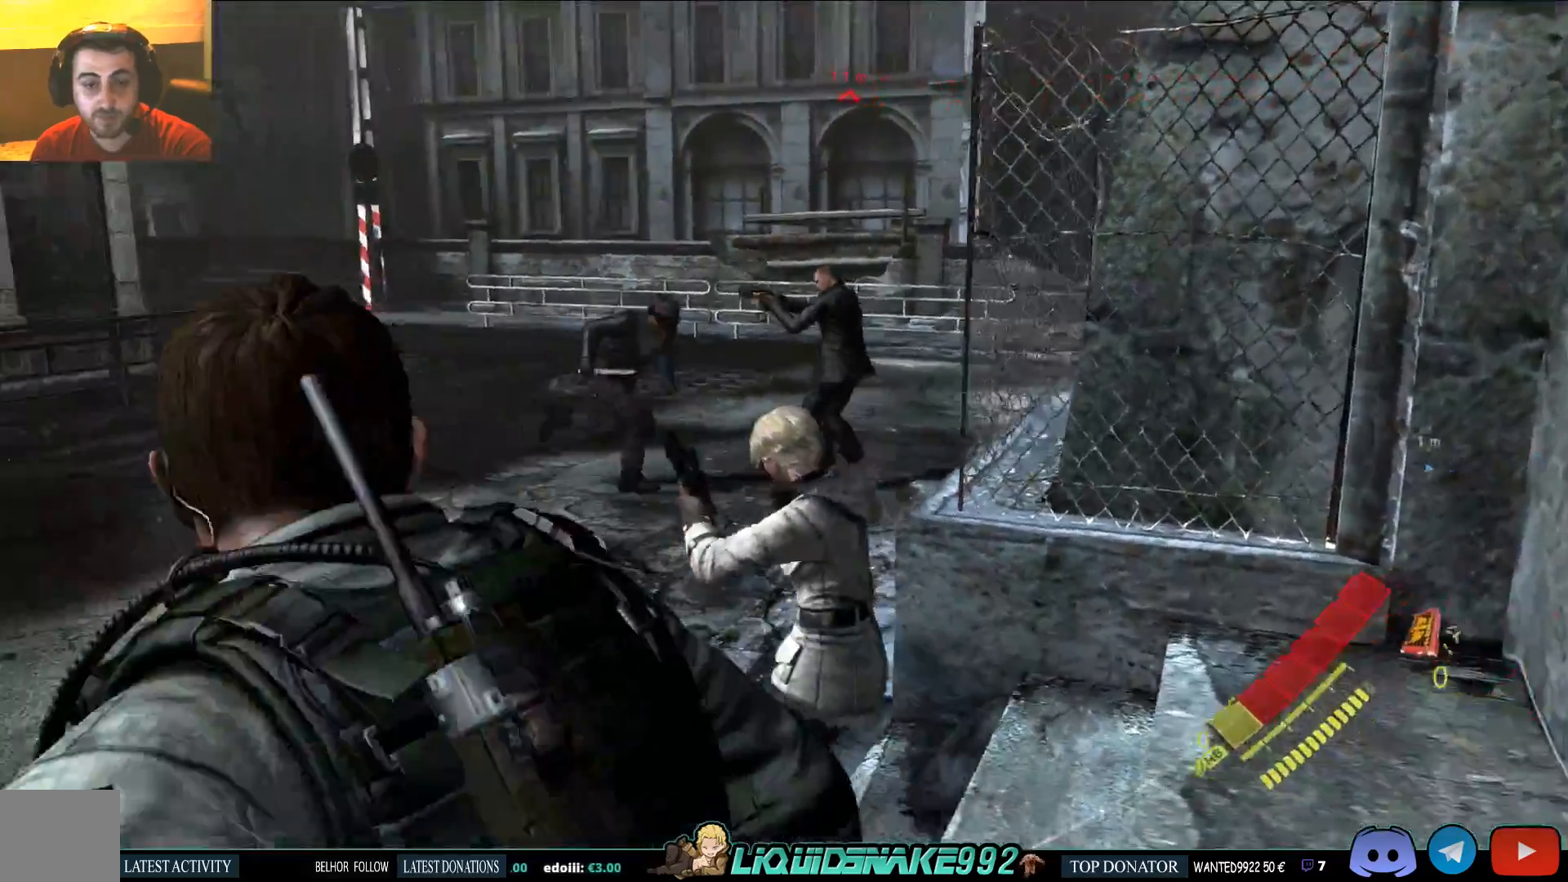
{"dt_ms": 500, "buttons": [], "left_stick": "up-right", "right_stick": "left", "events": [[133, "left_stick", "up-left"], [283, "left_stick", "up-right"]]}
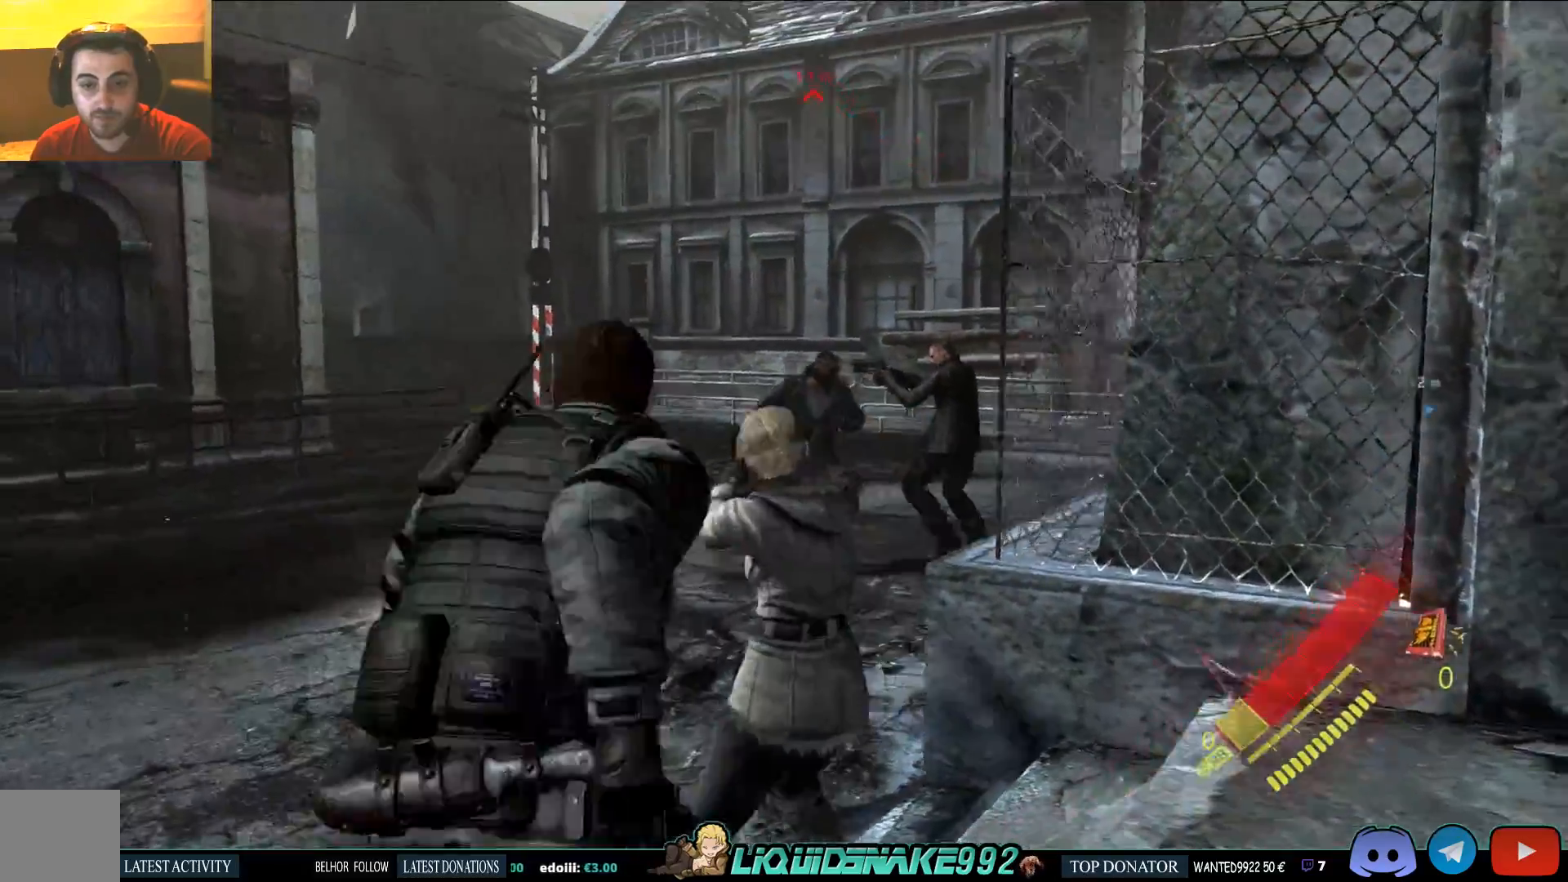
{"dt_ms": 500, "buttons": [], "left_stick": "up", "right_stick": "center", "events": [[83, "right_stick", "center"], [450, "left_stick", "up"]]}
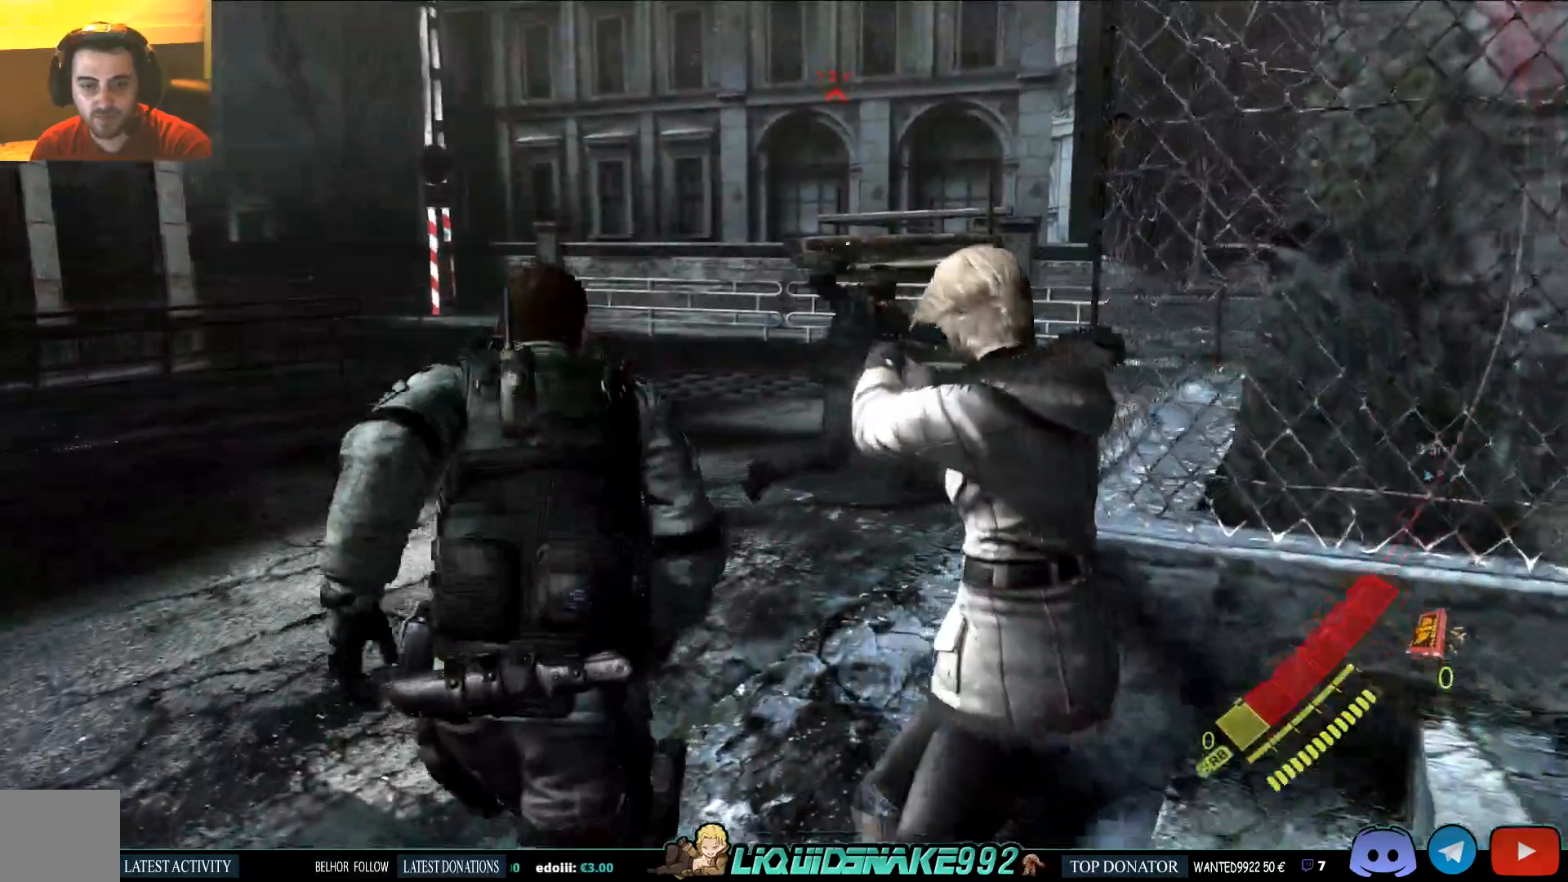
{"dt_ms": 500, "buttons": [], "left_stick": "up", "right_stick": "center"}